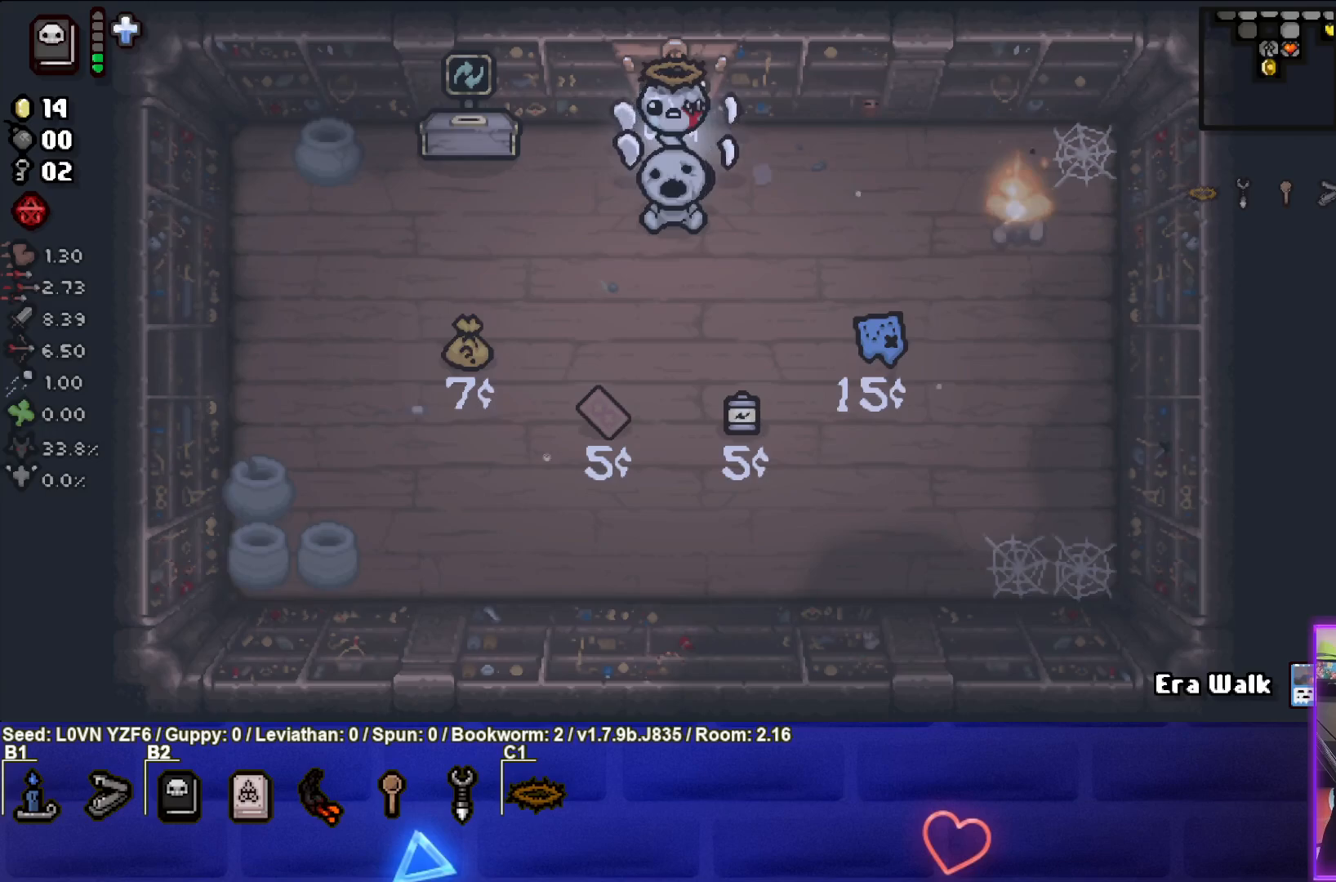
Gameplay with a controller (PlayStation layout); each line is a JSON object with the inputs held at the frame after it. "events" lists button and stick changes between this image and that frame as [ms after this image, input, new state], when the widget could be followed in between. Not read: right_stick.
{"buttons": [], "left_stick": "center", "events": []}
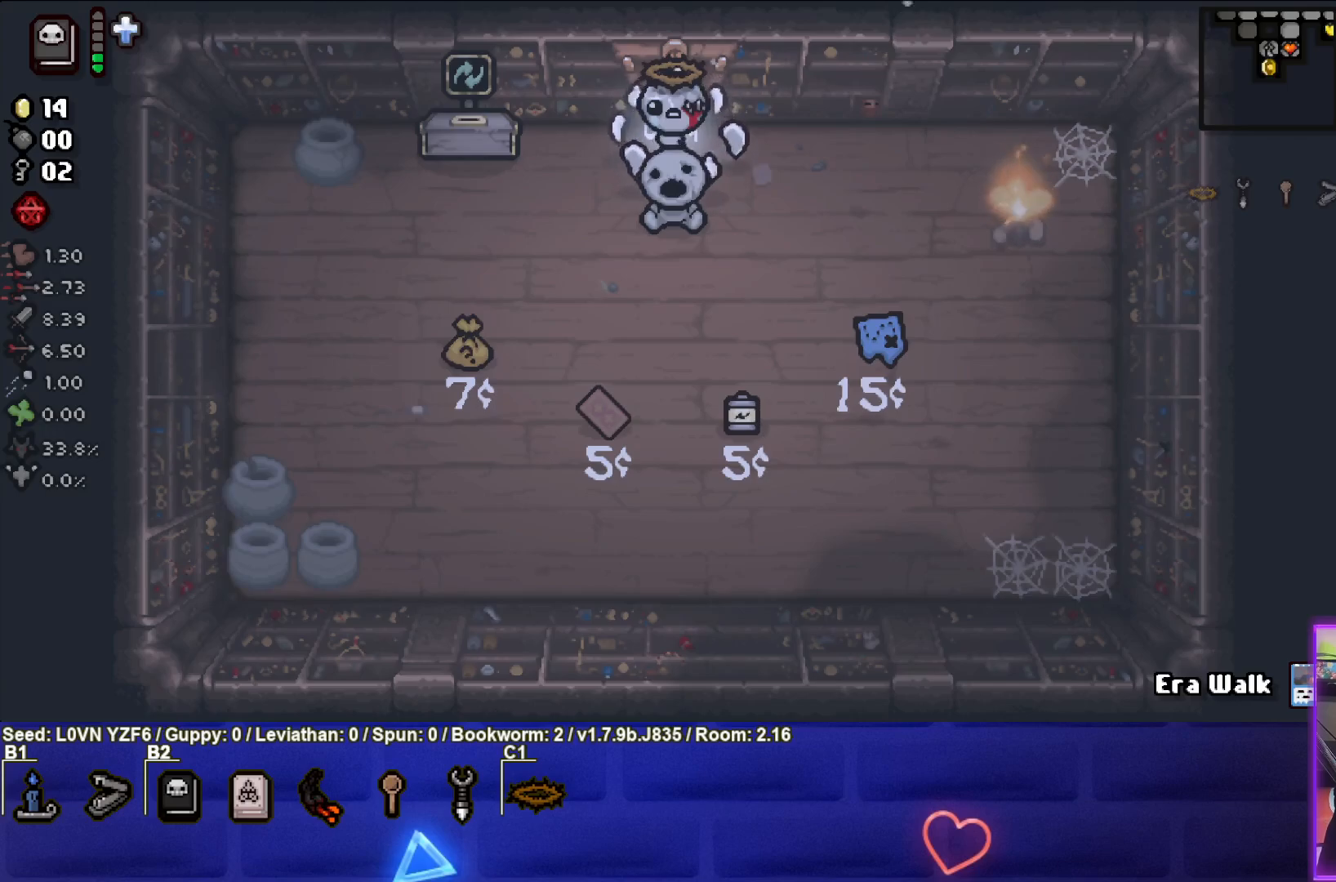
{"buttons": [], "left_stick": "center", "events": []}
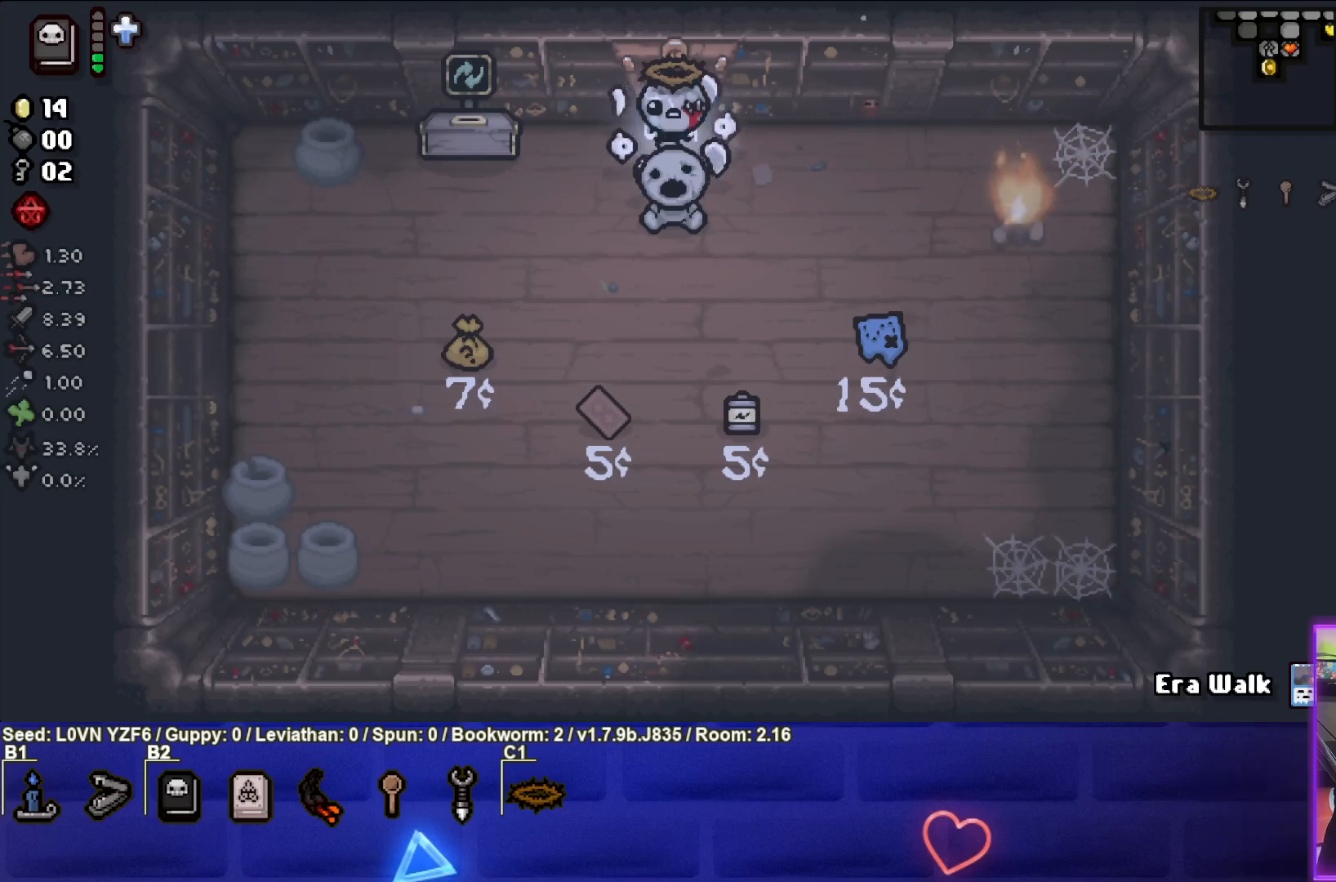
{"buttons": [], "left_stick": "center", "events": []}
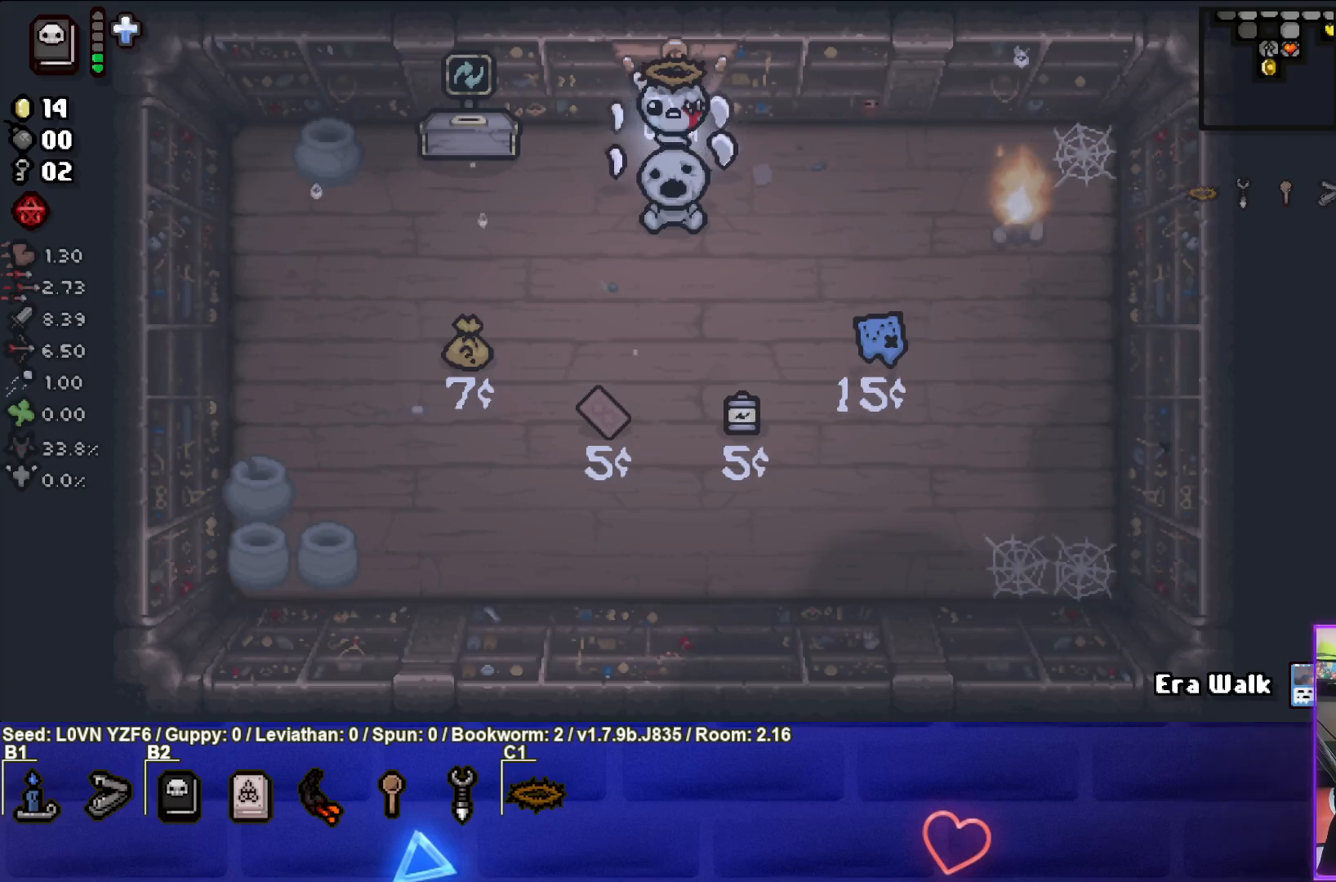
{"buttons": [], "left_stick": "center", "events": []}
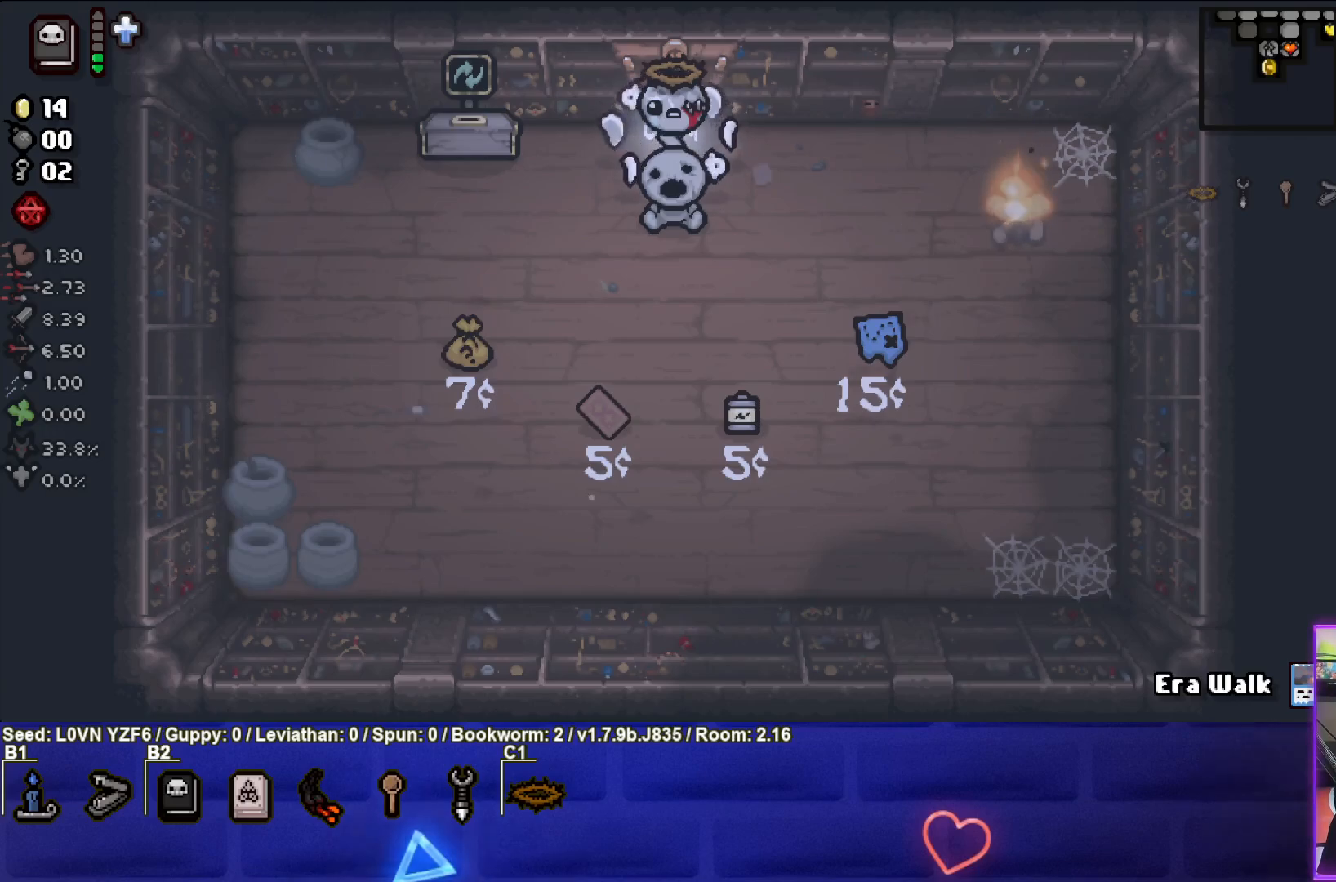
{"buttons": [], "left_stick": "center", "events": []}
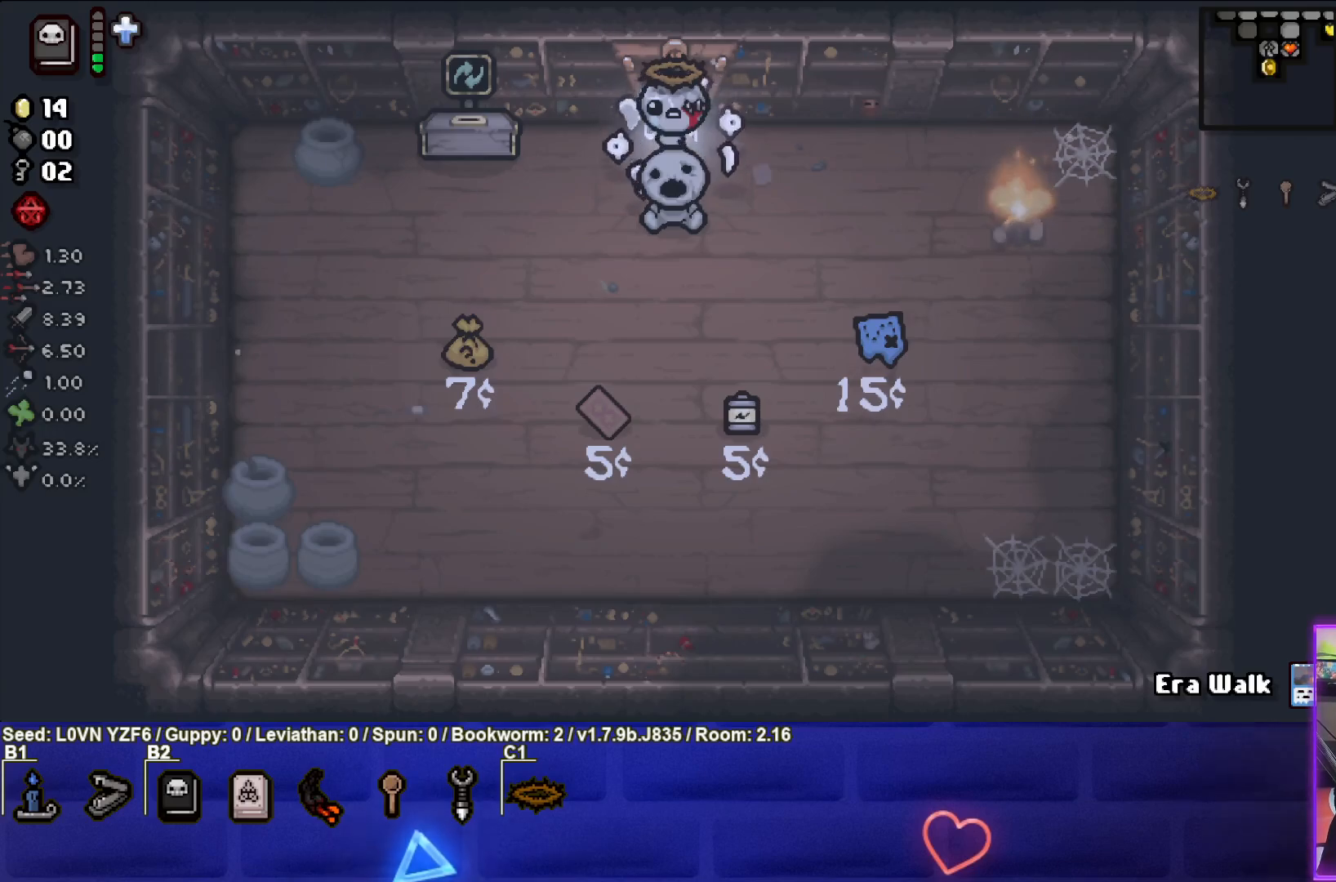
{"buttons": [], "left_stick": "center", "events": []}
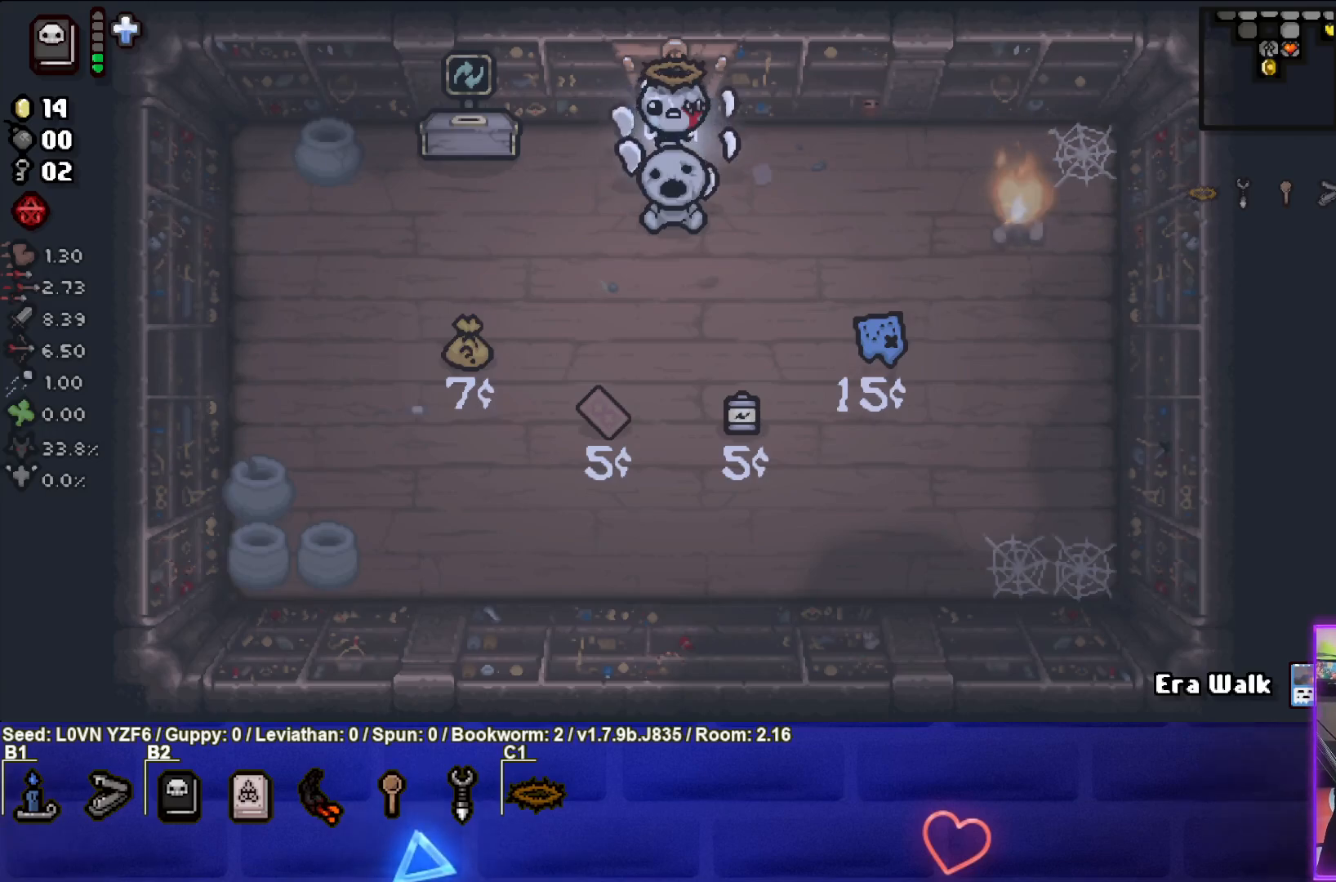
{"buttons": ["CIRCLE"], "left_stick": "down-right", "events": [[83, "CIRCLE", "down"], [350, "left_stick", "down-right"]]}
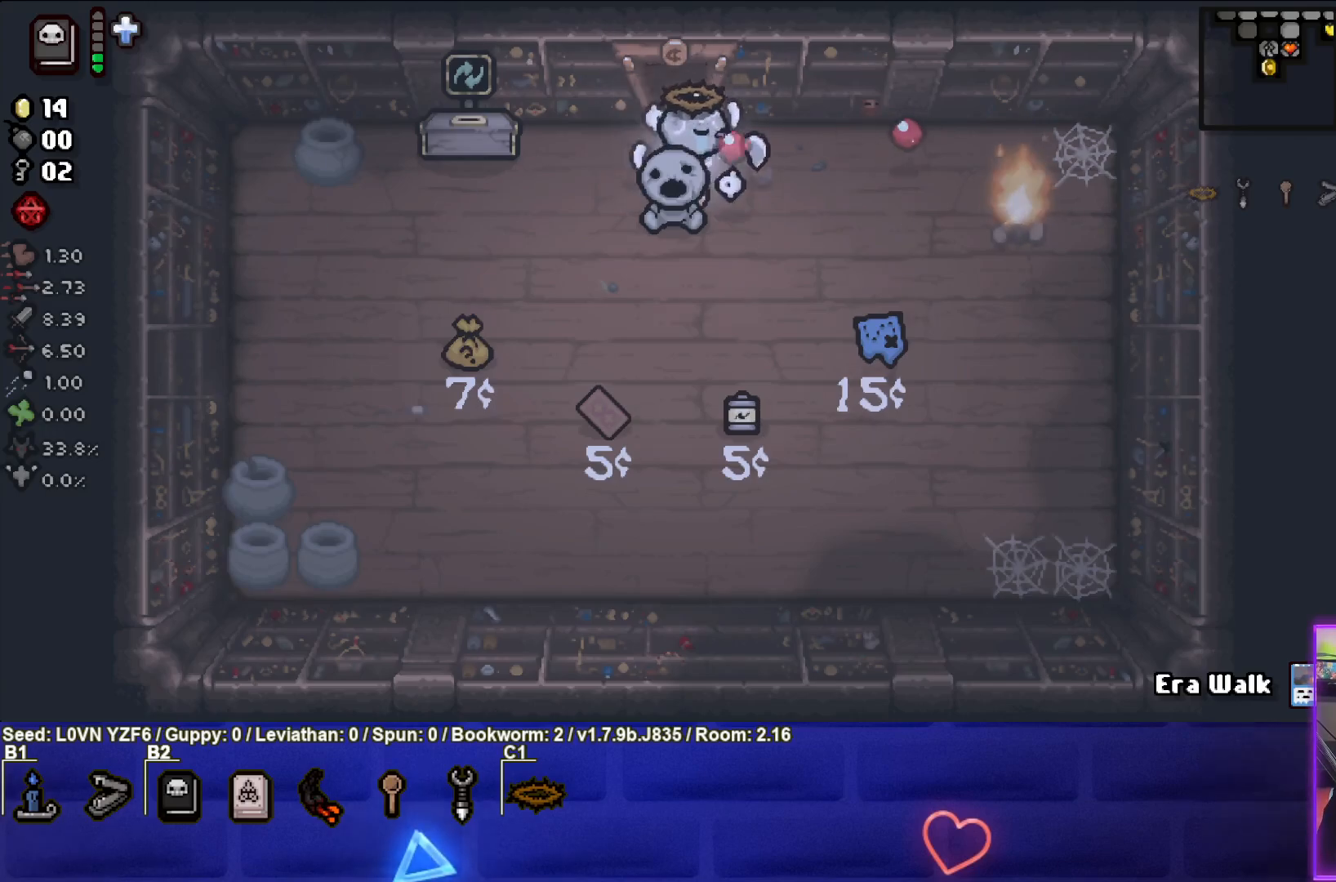
{"buttons": ["CIRCLE"], "left_stick": "right", "events": [[167, "left_stick", "center"], [350, "left_stick", "right"]]}
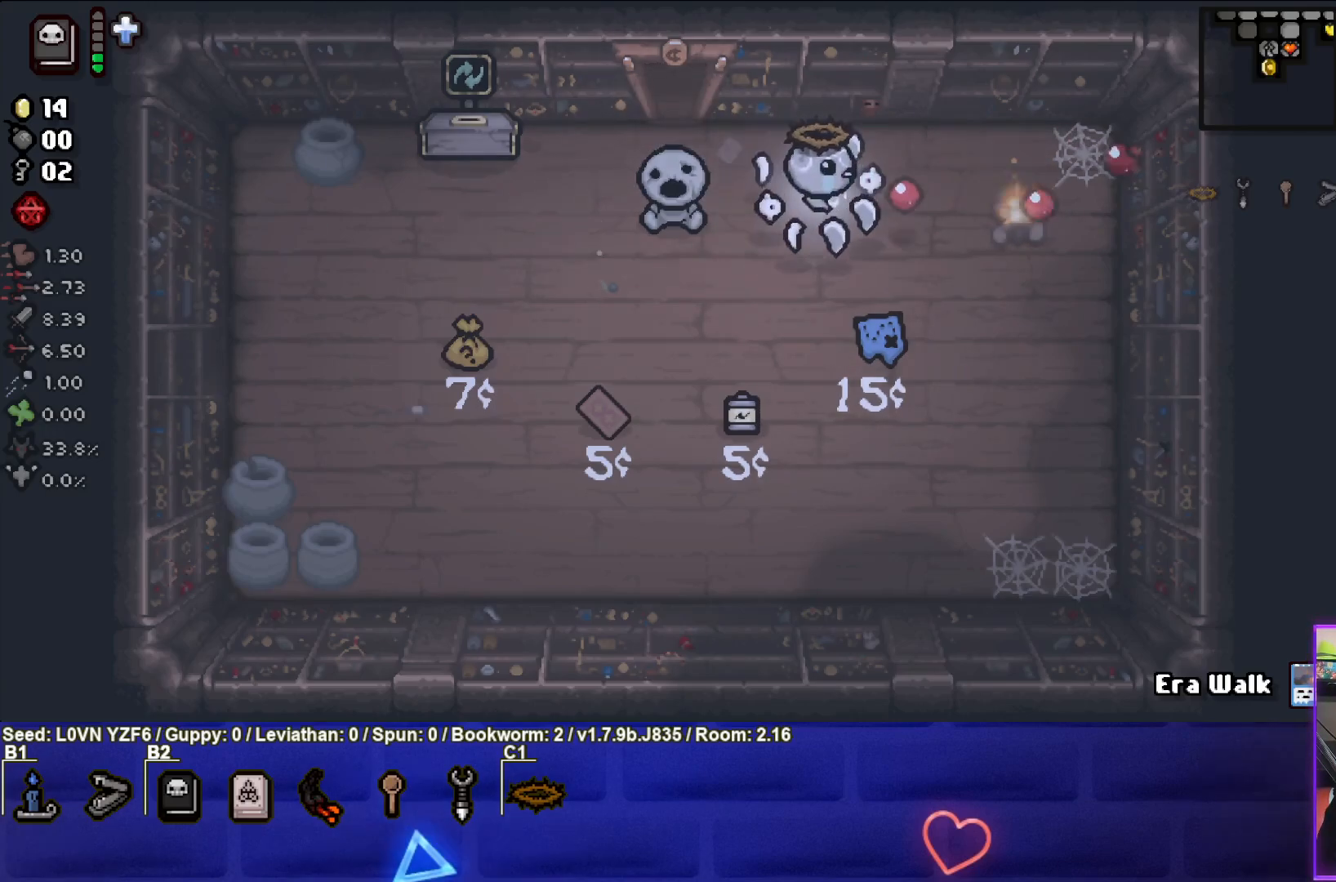
{"buttons": ["CIRCLE"], "left_stick": "left", "events": [[17, "left_stick", "center"], [100, "left_stick", "left"], [250, "left_stick", "center"], [400, "left_stick", "left"]]}
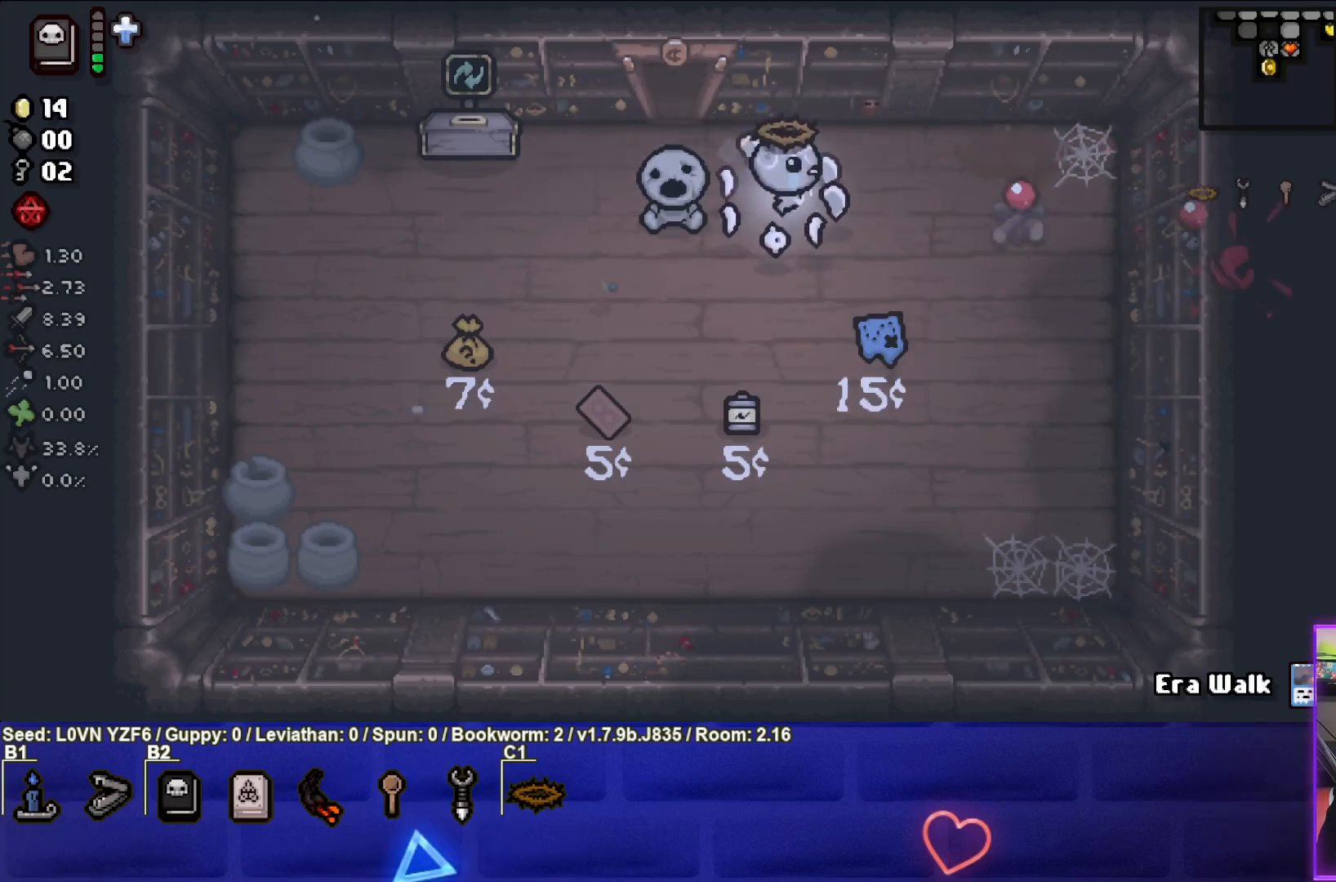
{"buttons": [], "left_stick": "up", "events": [[50, "CIRCLE", "up"], [50, "left_stick", "up-left"], [500, "left_stick", "up"]]}
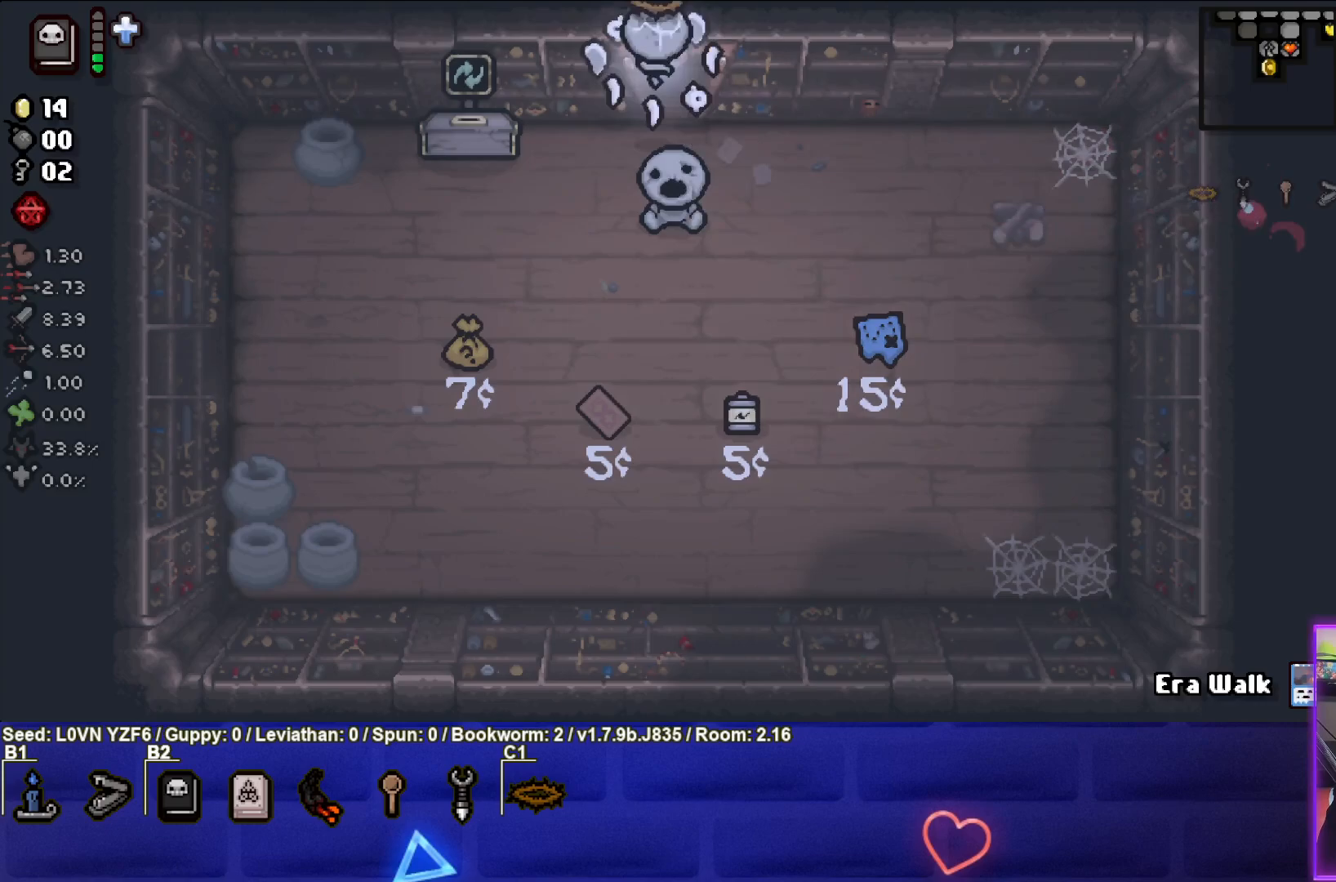
{"buttons": [], "left_stick": "up", "events": [[183, "left_stick", "center"], [483, "left_stick", "up"]]}
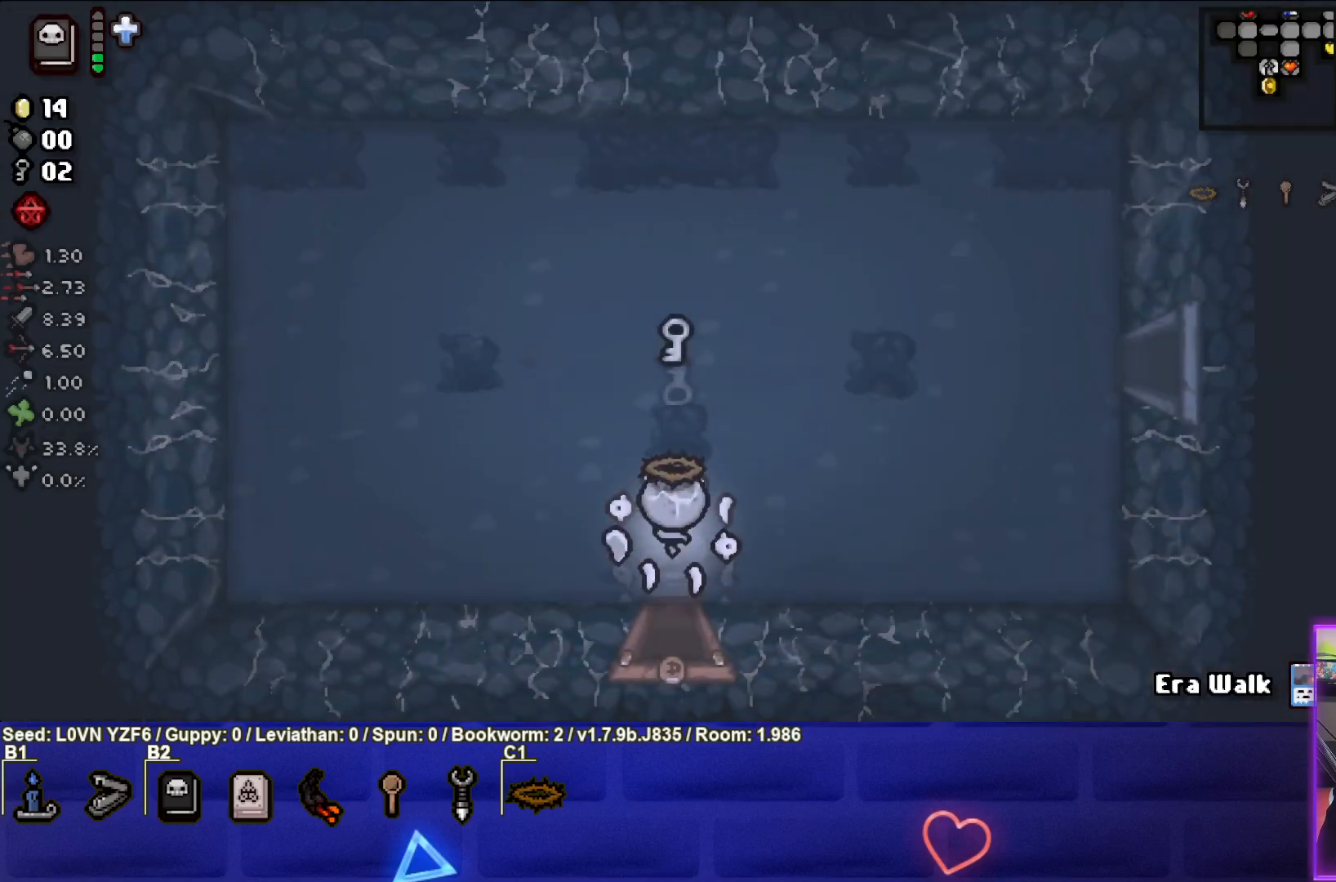
{"buttons": [], "left_stick": "right", "events": [[500, "left_stick", "right"]]}
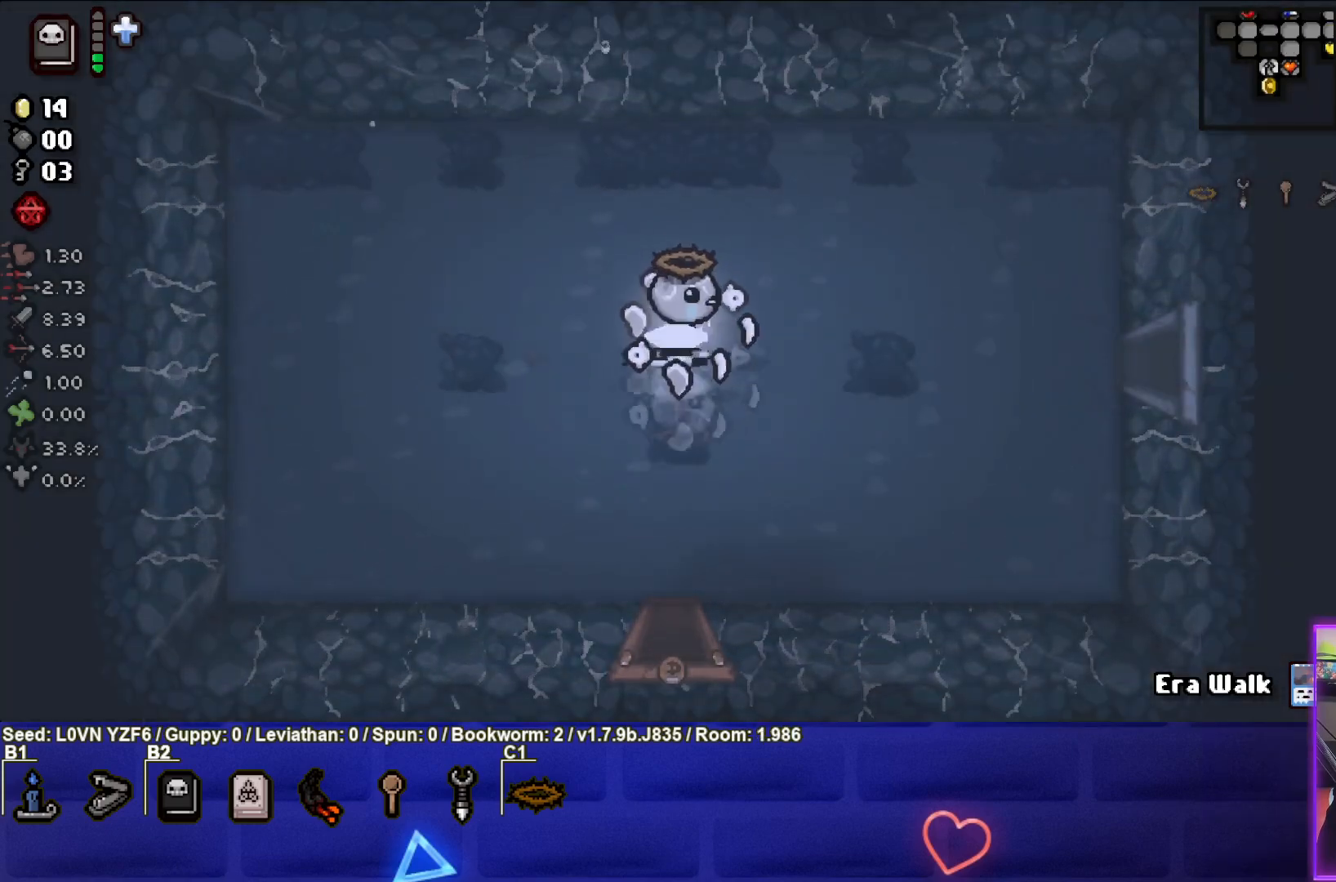
{"buttons": [], "left_stick": "right", "events": []}
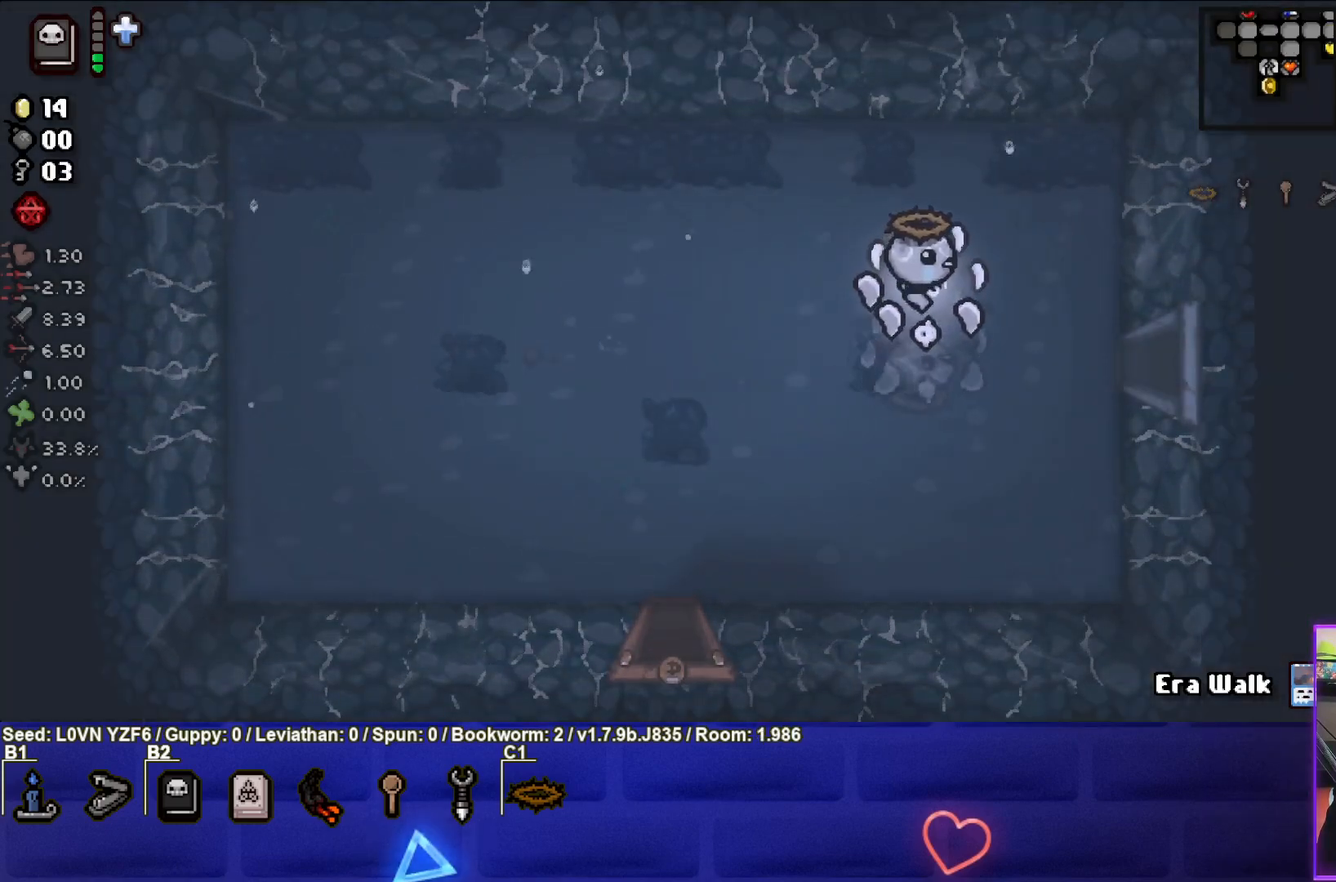
{"buttons": [], "left_stick": "right", "events": []}
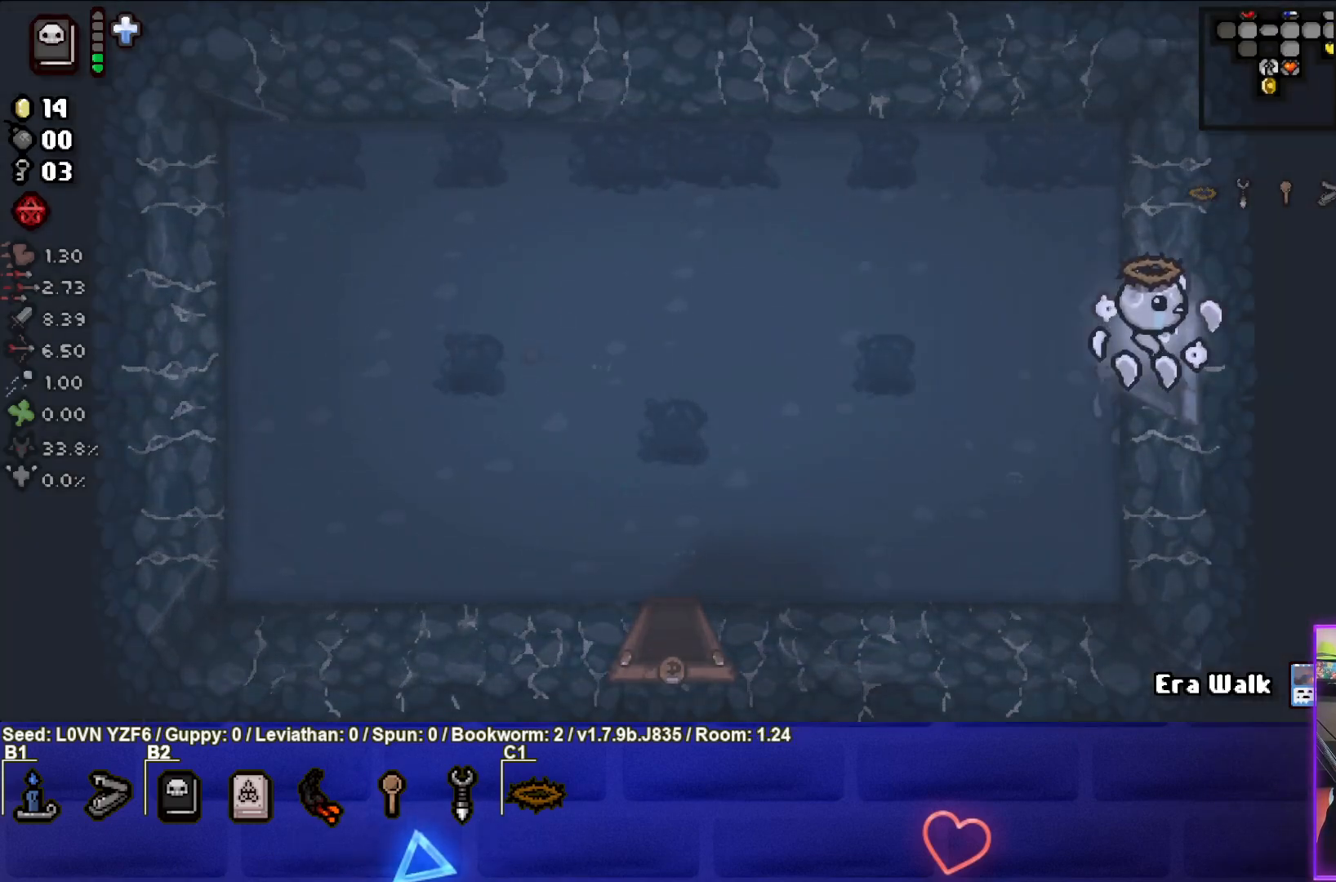
{"buttons": [], "left_stick": "center", "events": [[200, "left_stick", "center"]]}
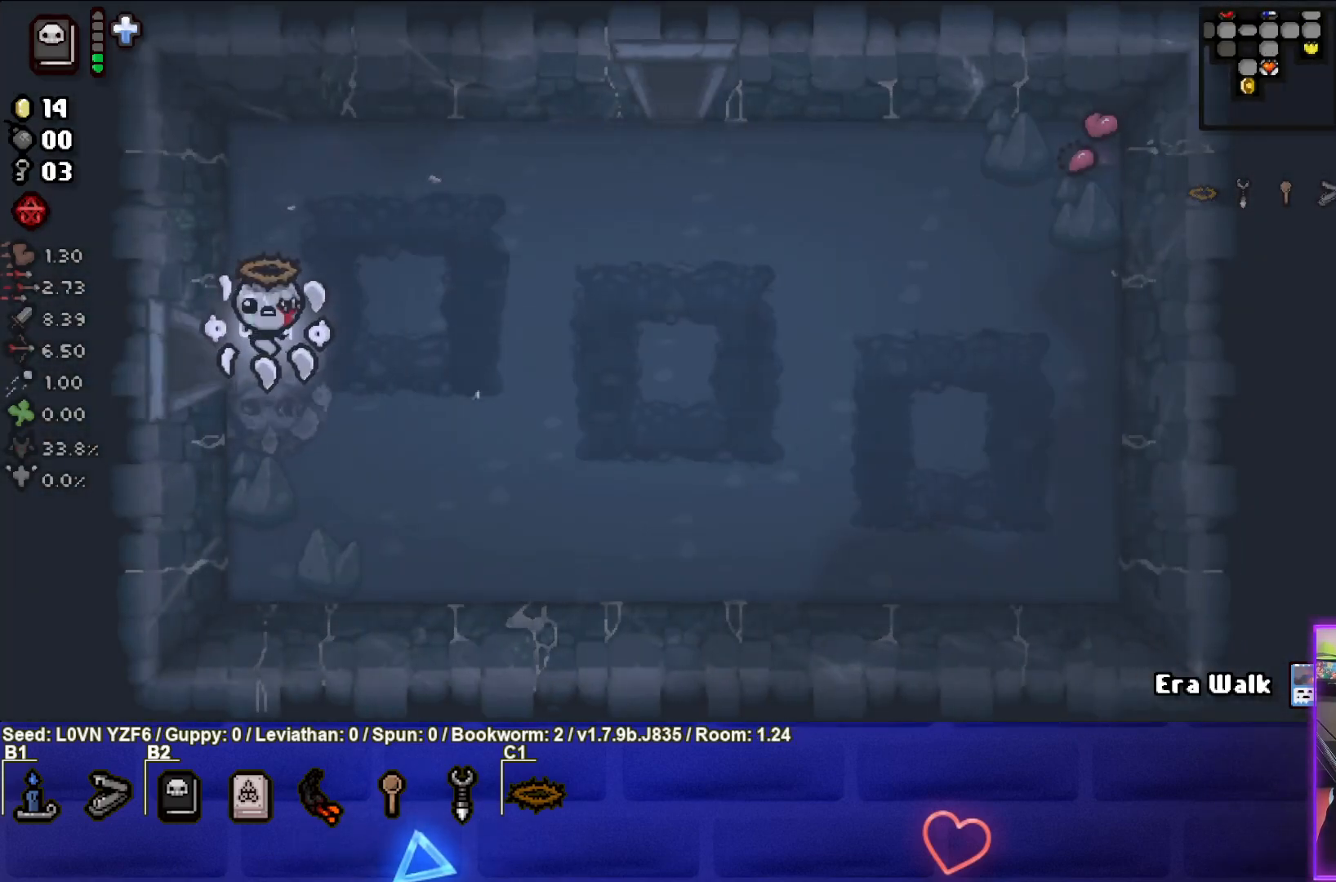
{"buttons": [], "left_stick": "right", "events": [[33, "left_stick", "right"]]}
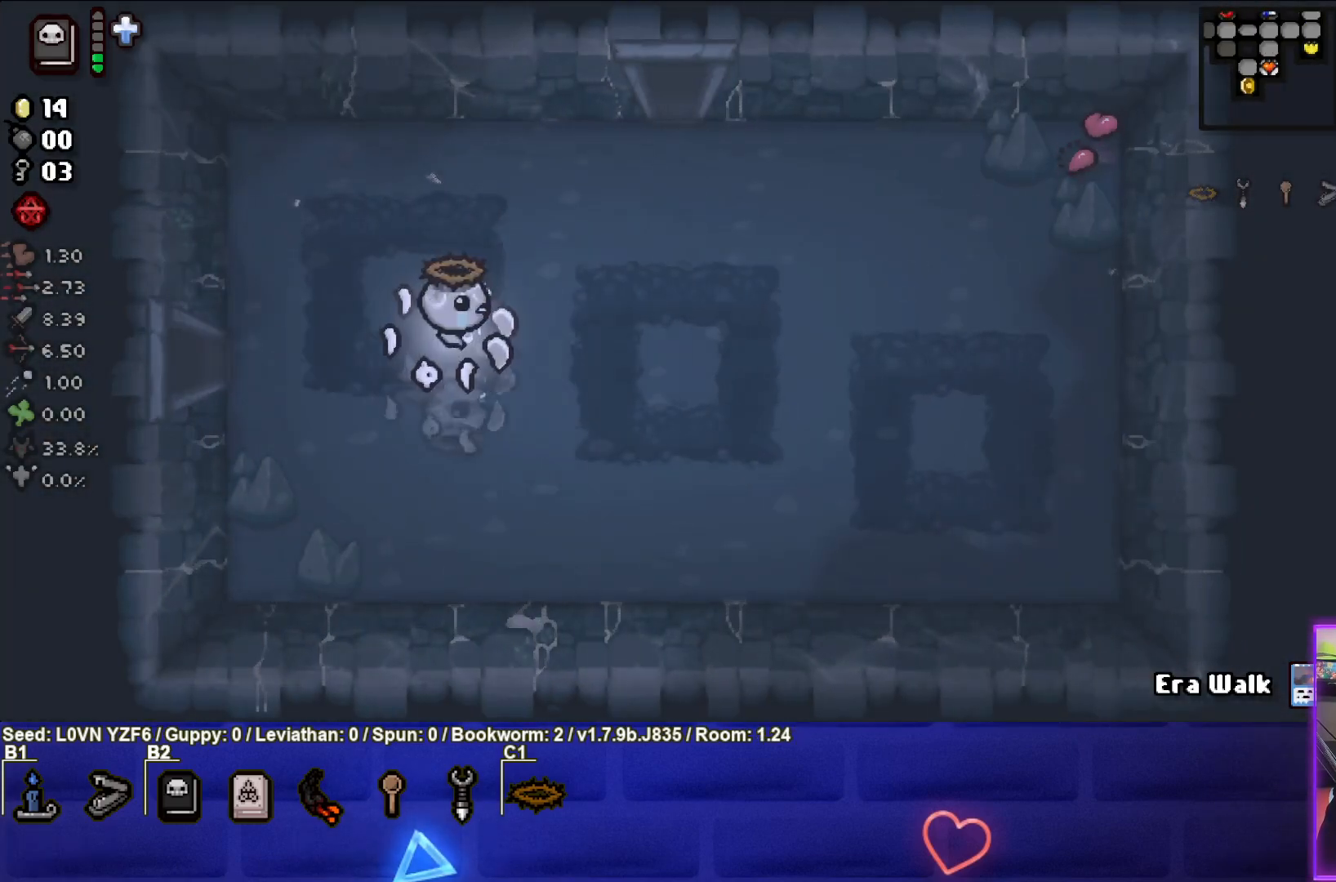
{"buttons": [], "left_stick": "up-right", "events": [[217, "left_stick", "up-right"]]}
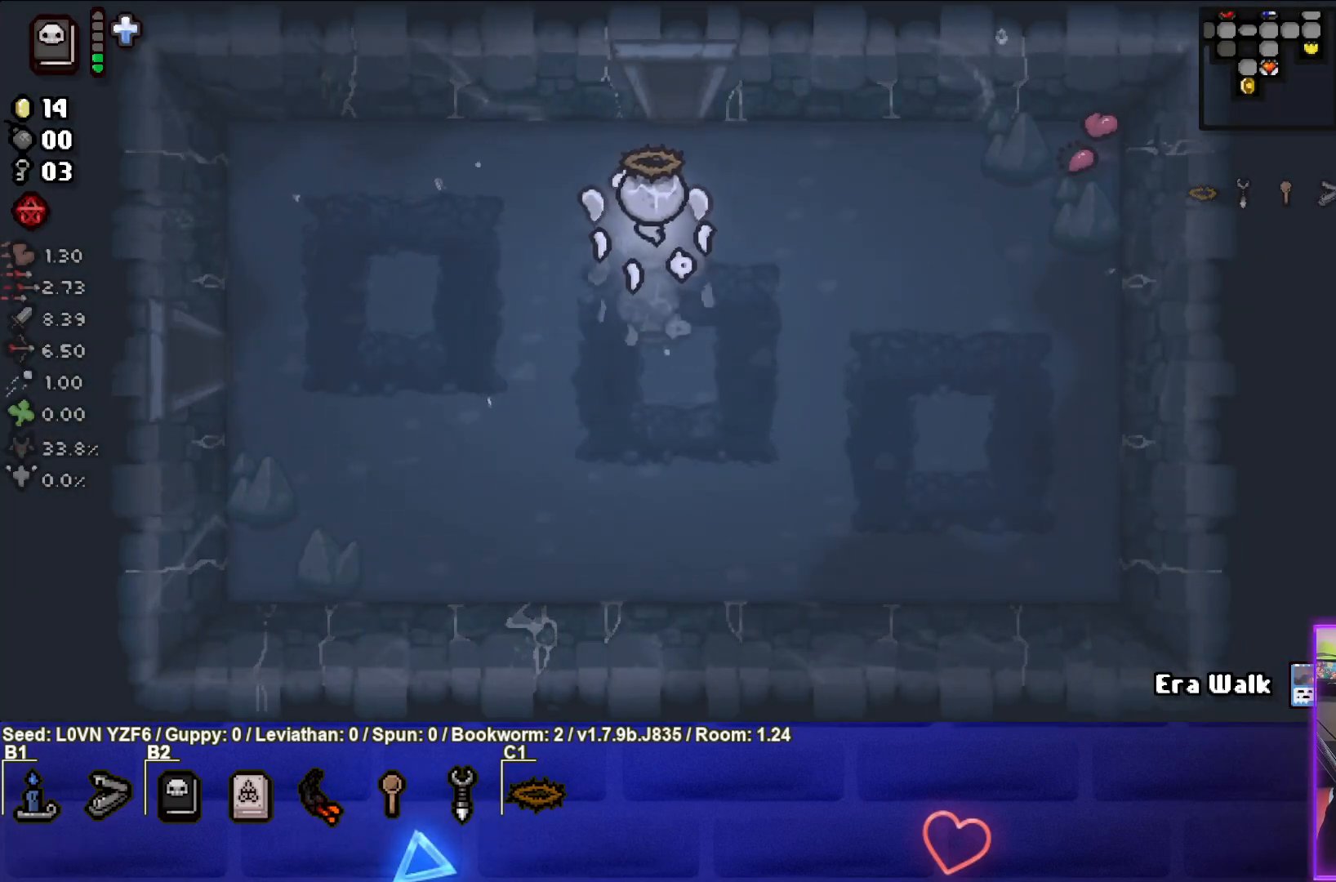
{"buttons": [], "left_stick": "up", "events": [[117, "left_stick", "up"]]}
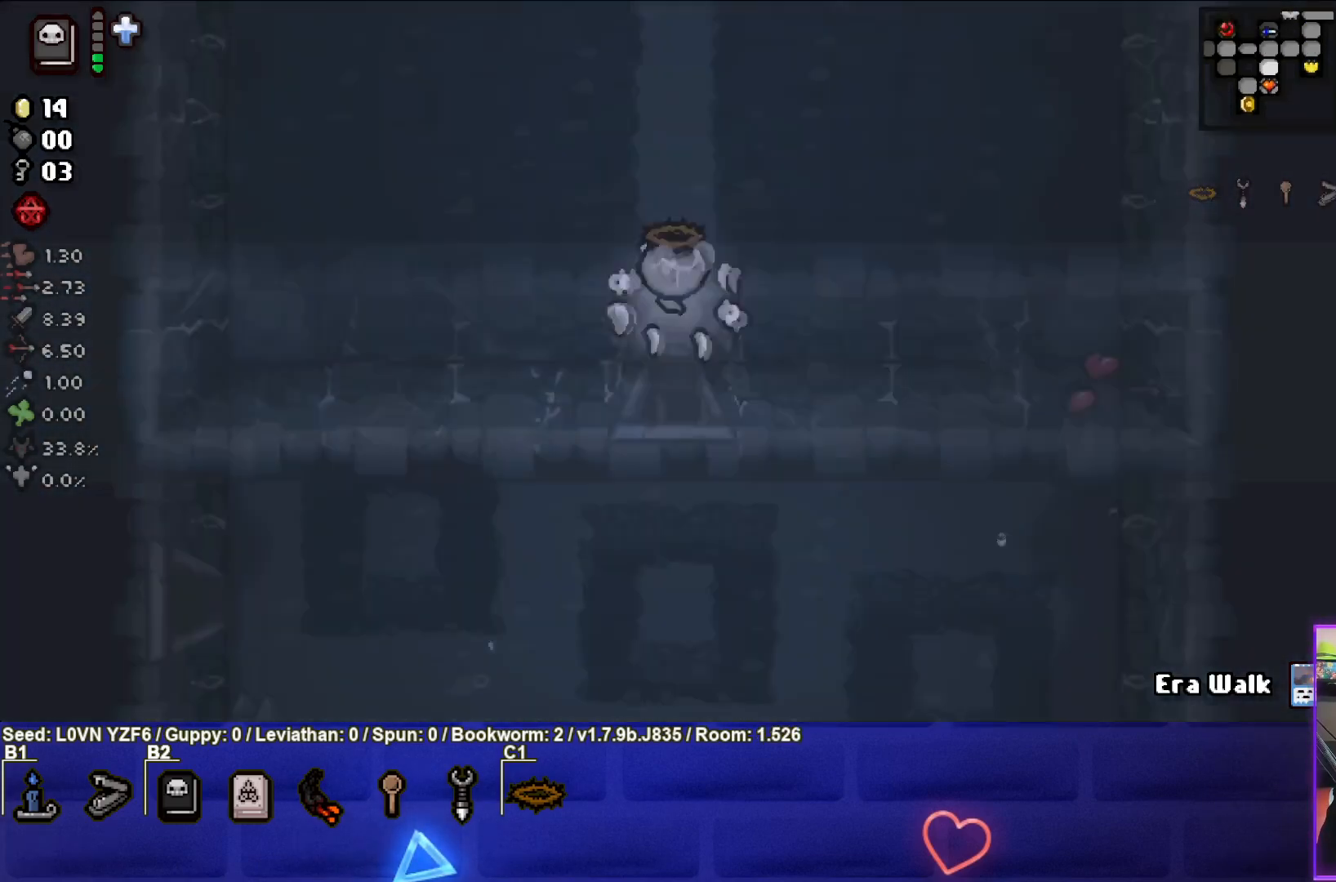
{"buttons": [], "left_stick": "up-right", "events": [[33, "left_stick", "center"], [283, "left_stick", "up-right"]]}
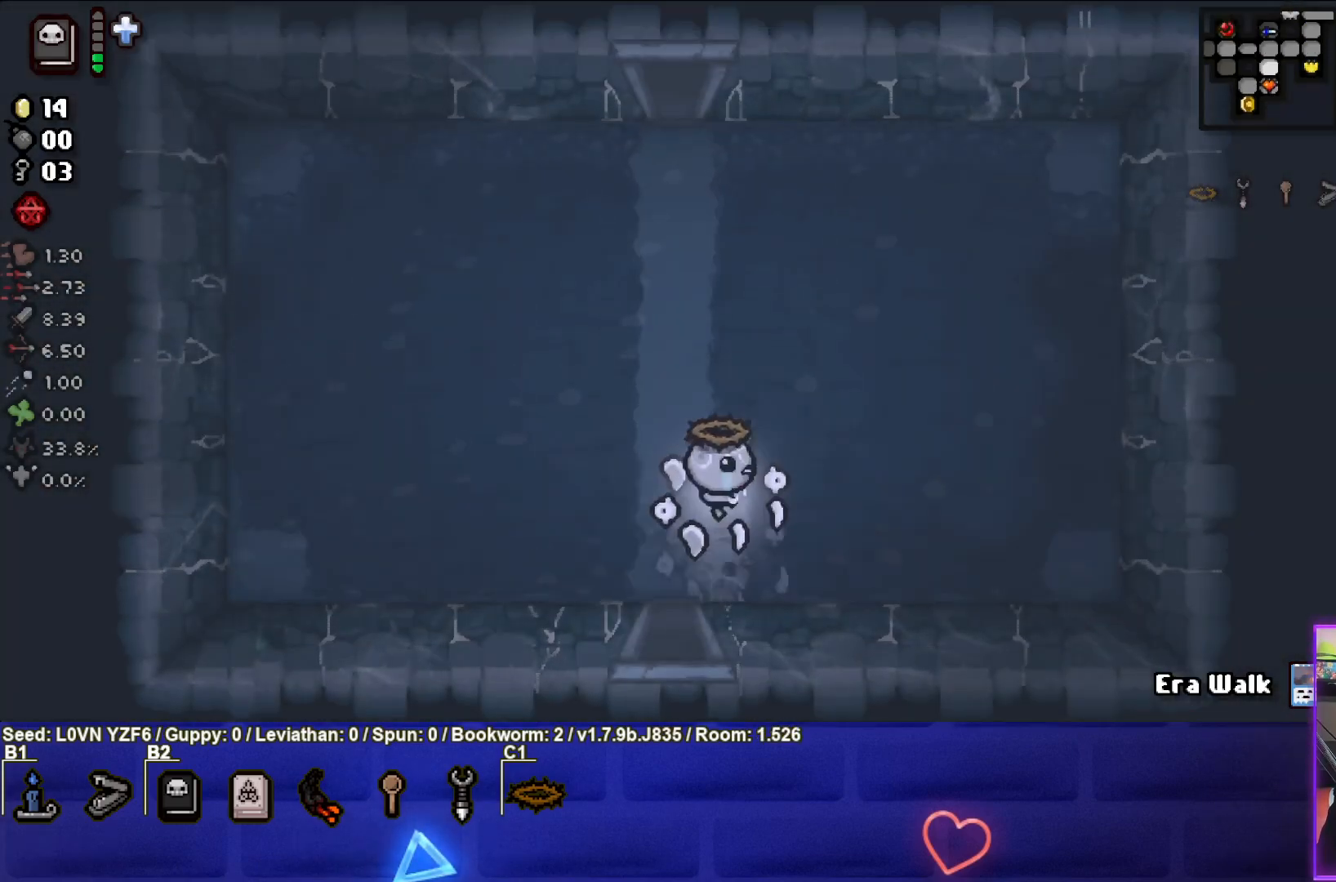
{"buttons": [], "left_stick": "up", "events": [[33, "left_stick", "up"]]}
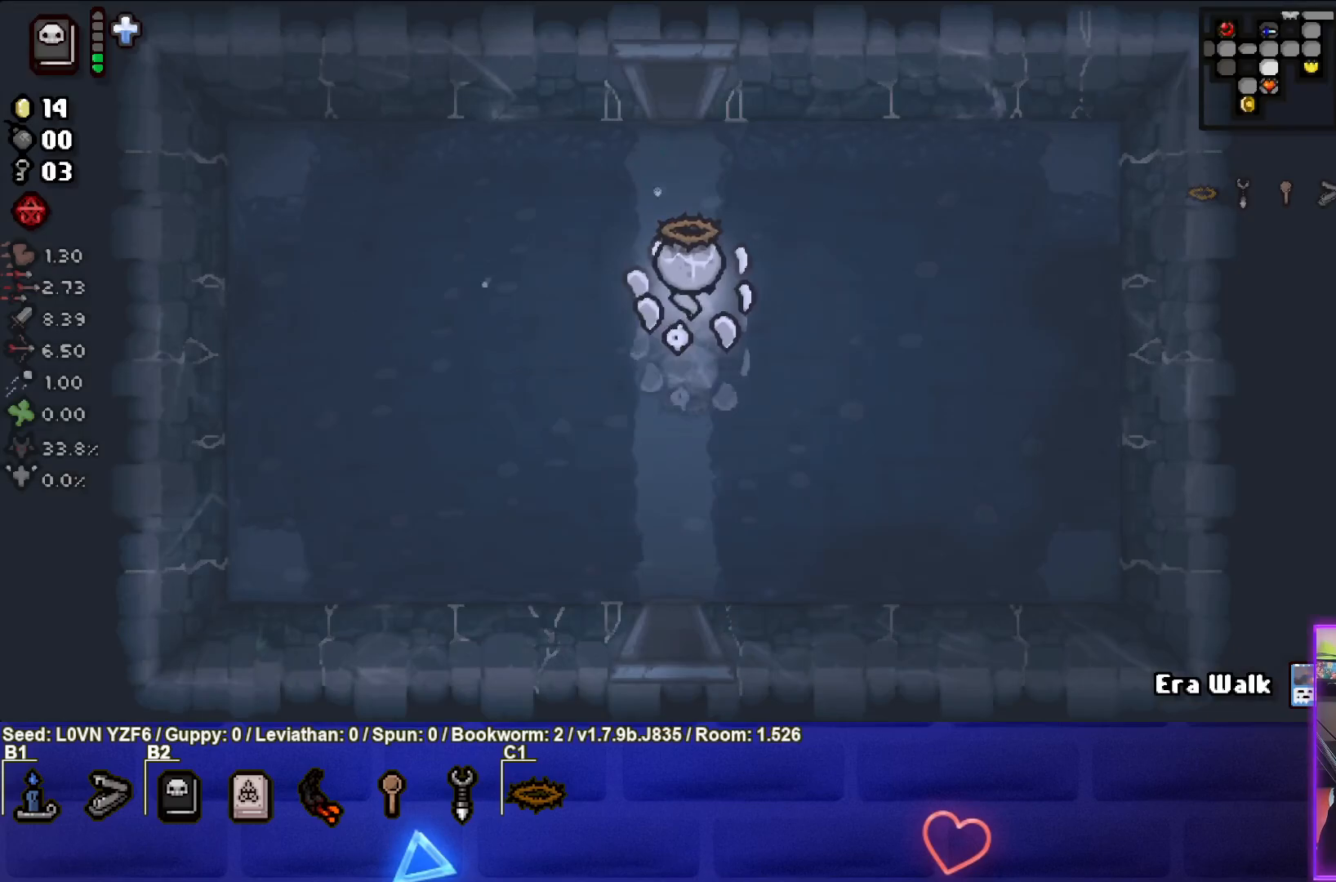
{"buttons": [], "left_stick": "up", "events": []}
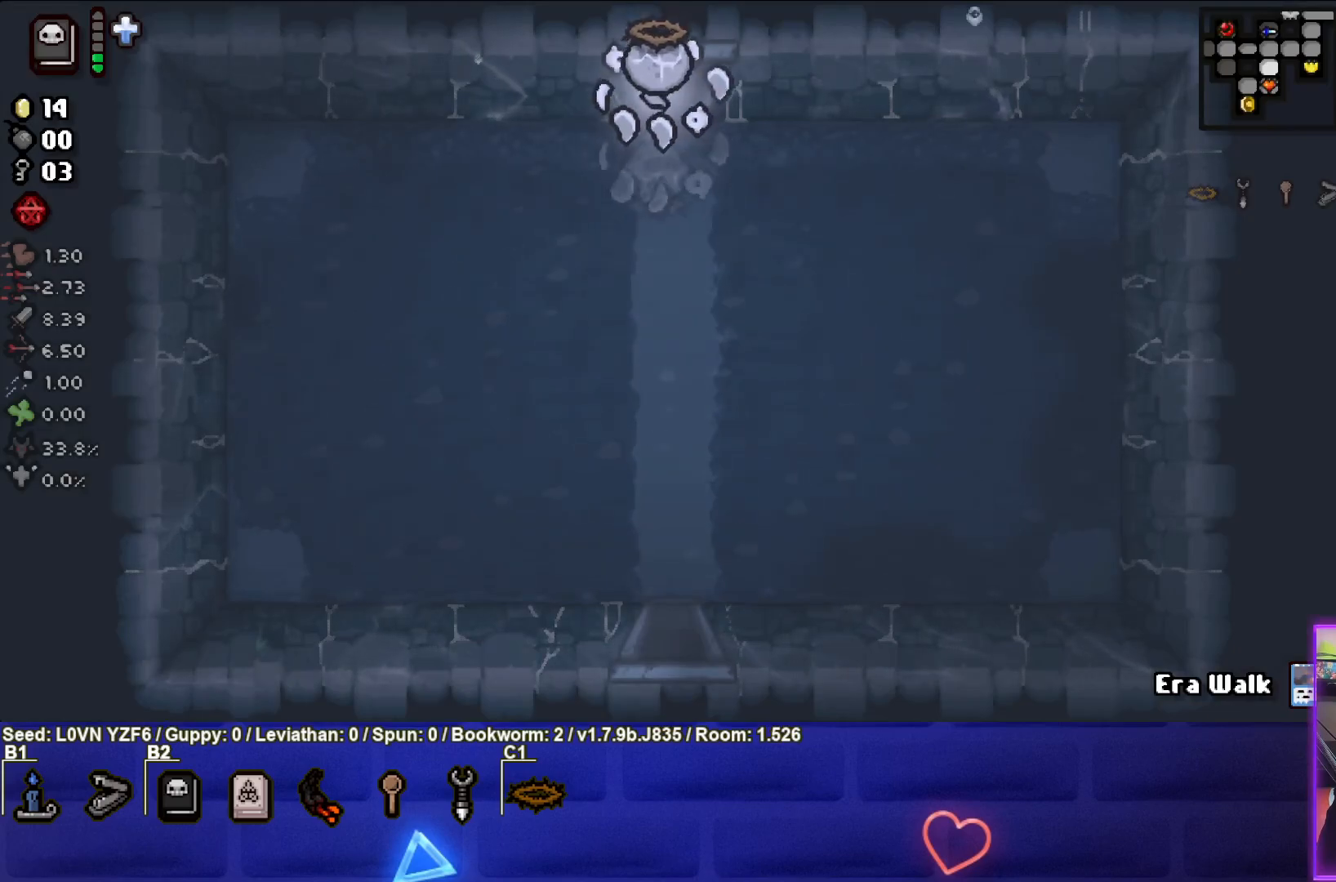
{"buttons": [], "left_stick": "right", "events": [[167, "left_stick", "up-right"], [400, "left_stick", "center"], [483, "left_stick", "right"]]}
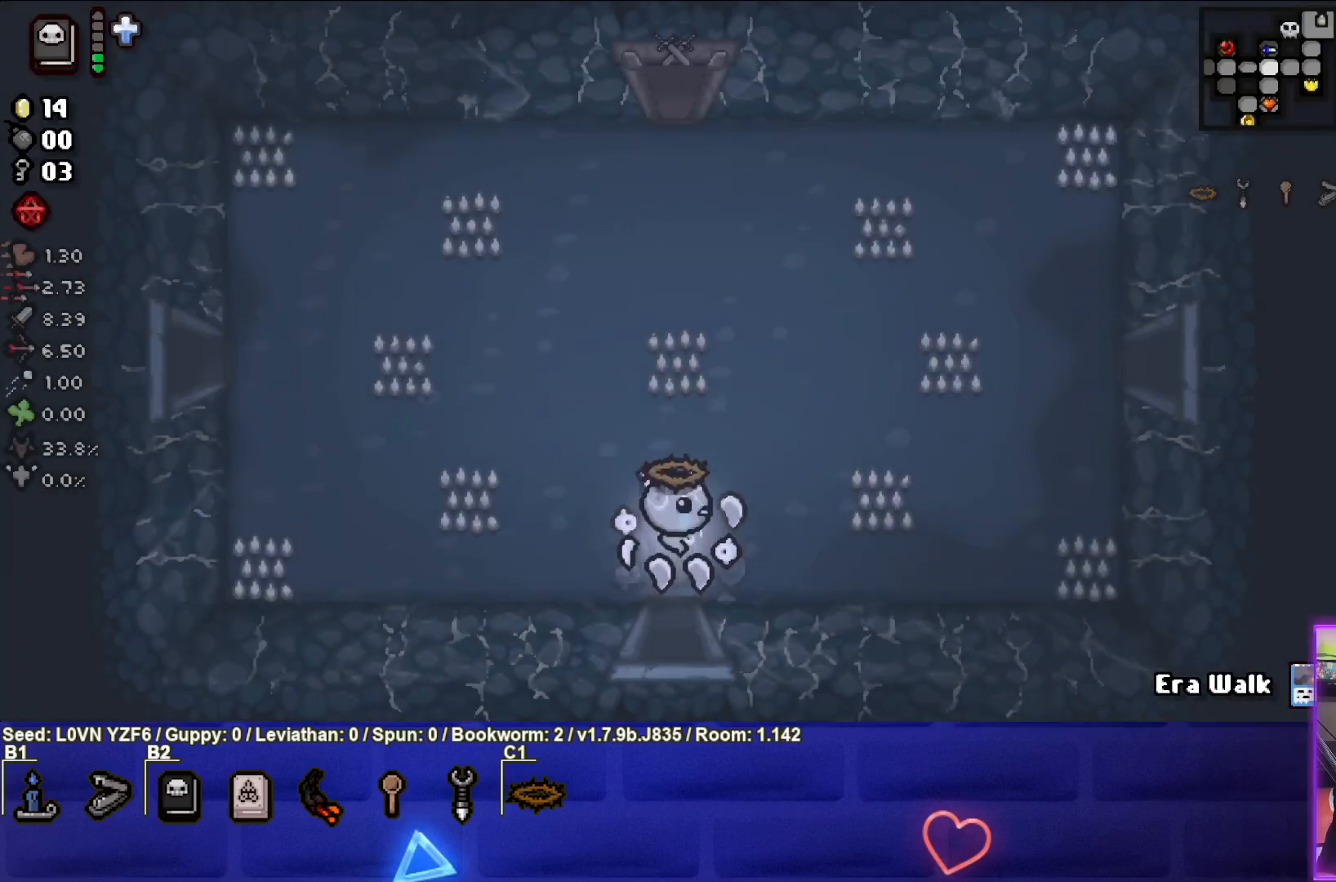
{"buttons": [], "left_stick": "up-right", "events": [[133, "left_stick", "up-right"]]}
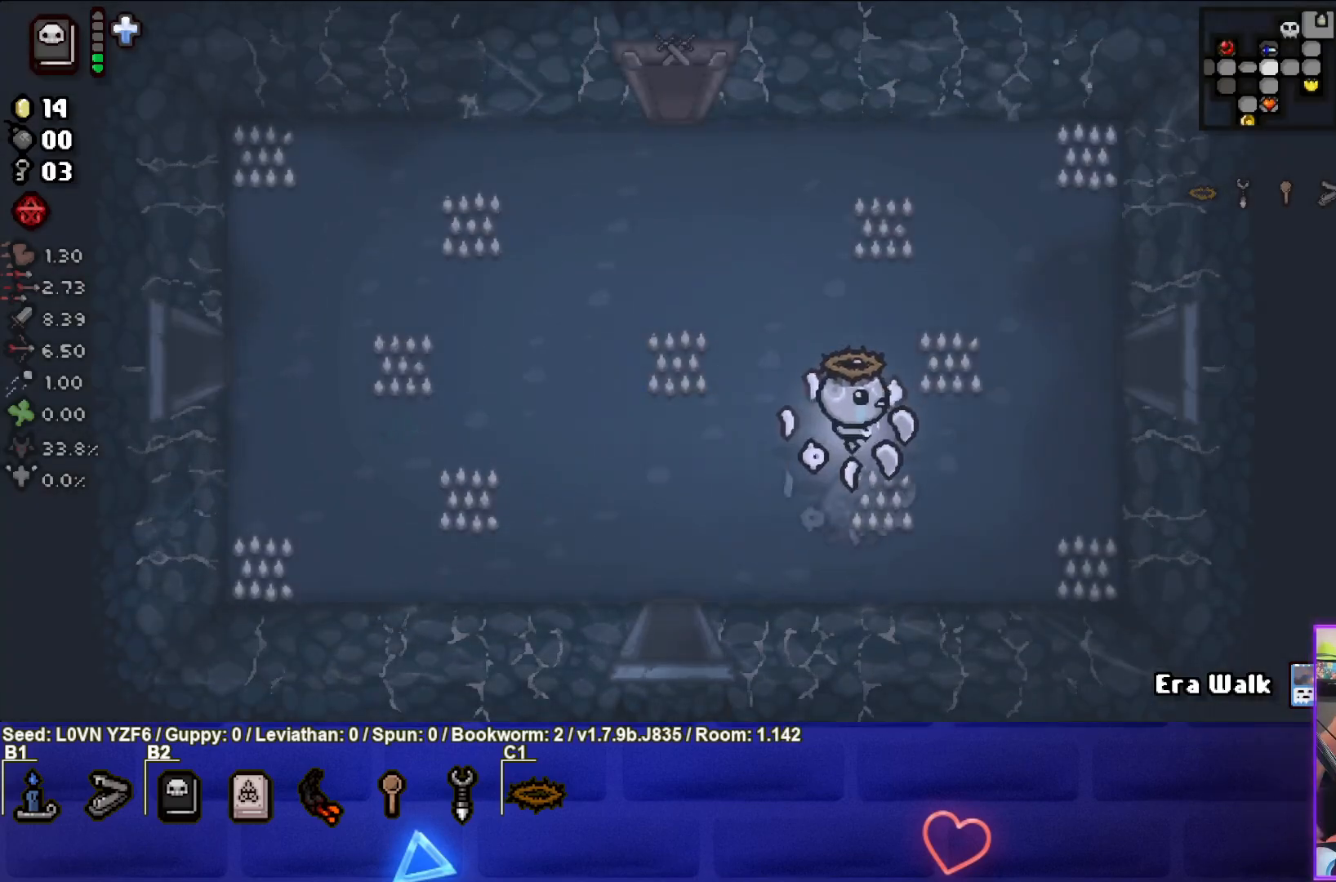
{"buttons": [], "left_stick": "right", "events": [[367, "left_stick", "right"]]}
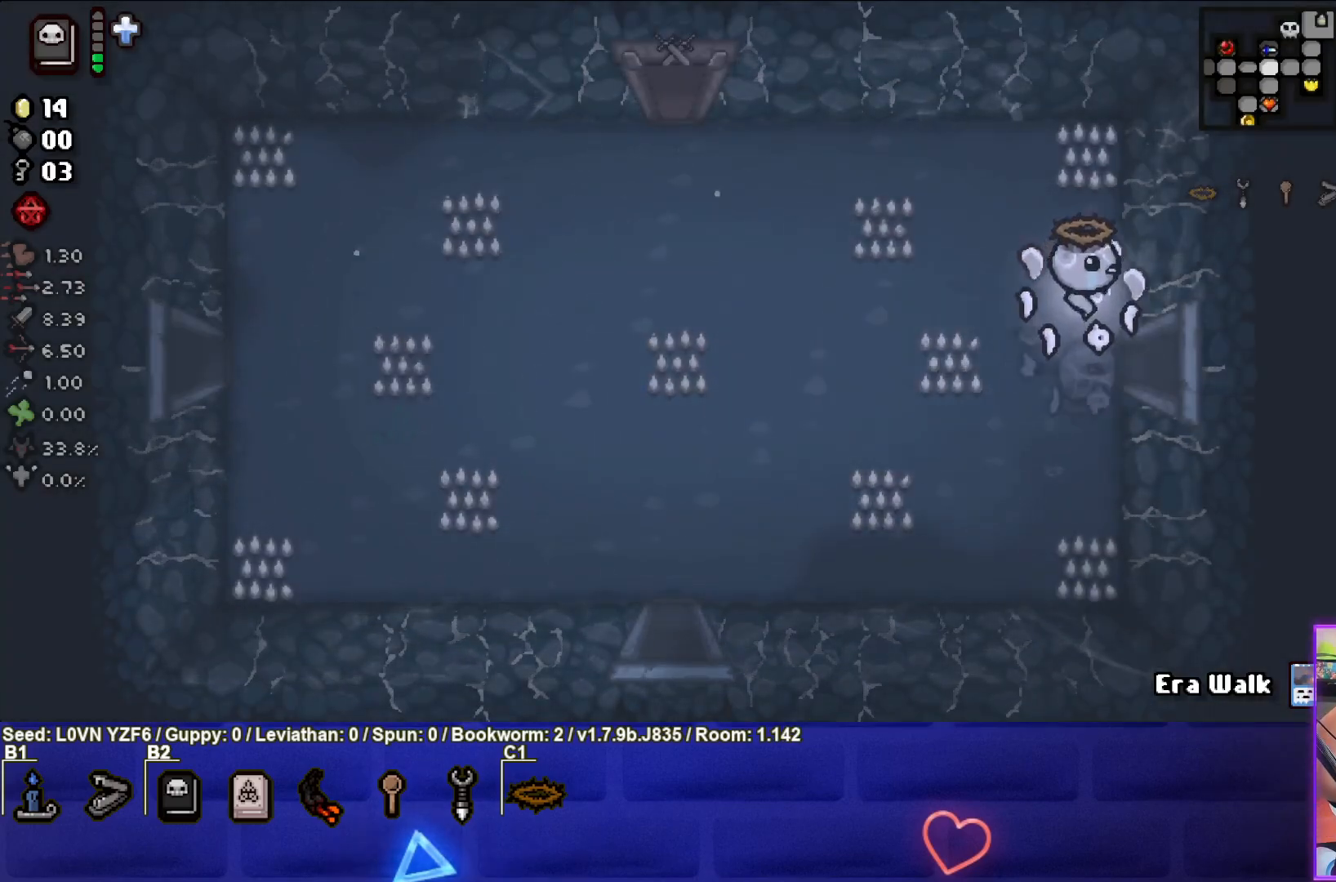
{"buttons": [], "left_stick": "right", "events": []}
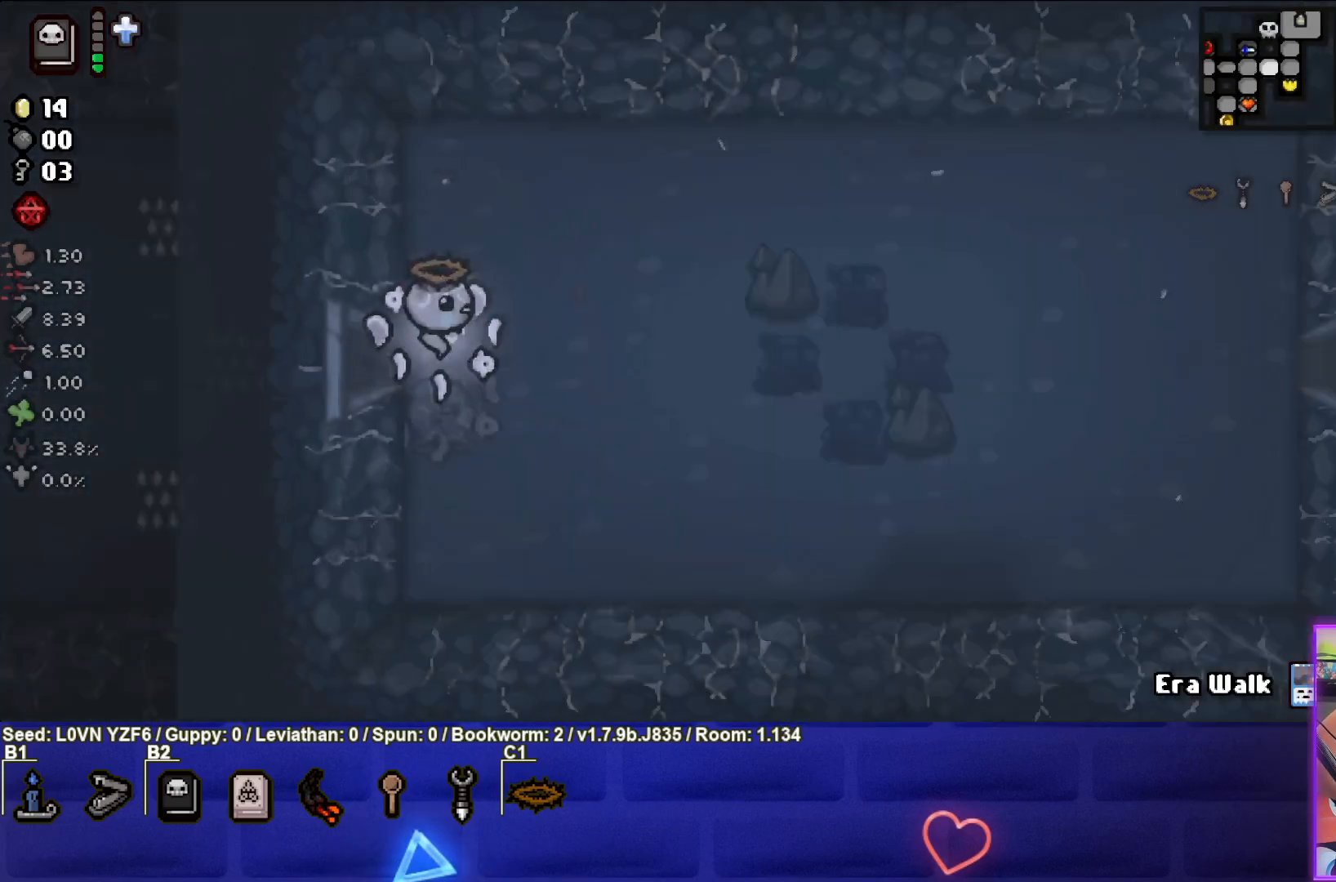
{"buttons": [], "left_stick": "right", "events": []}
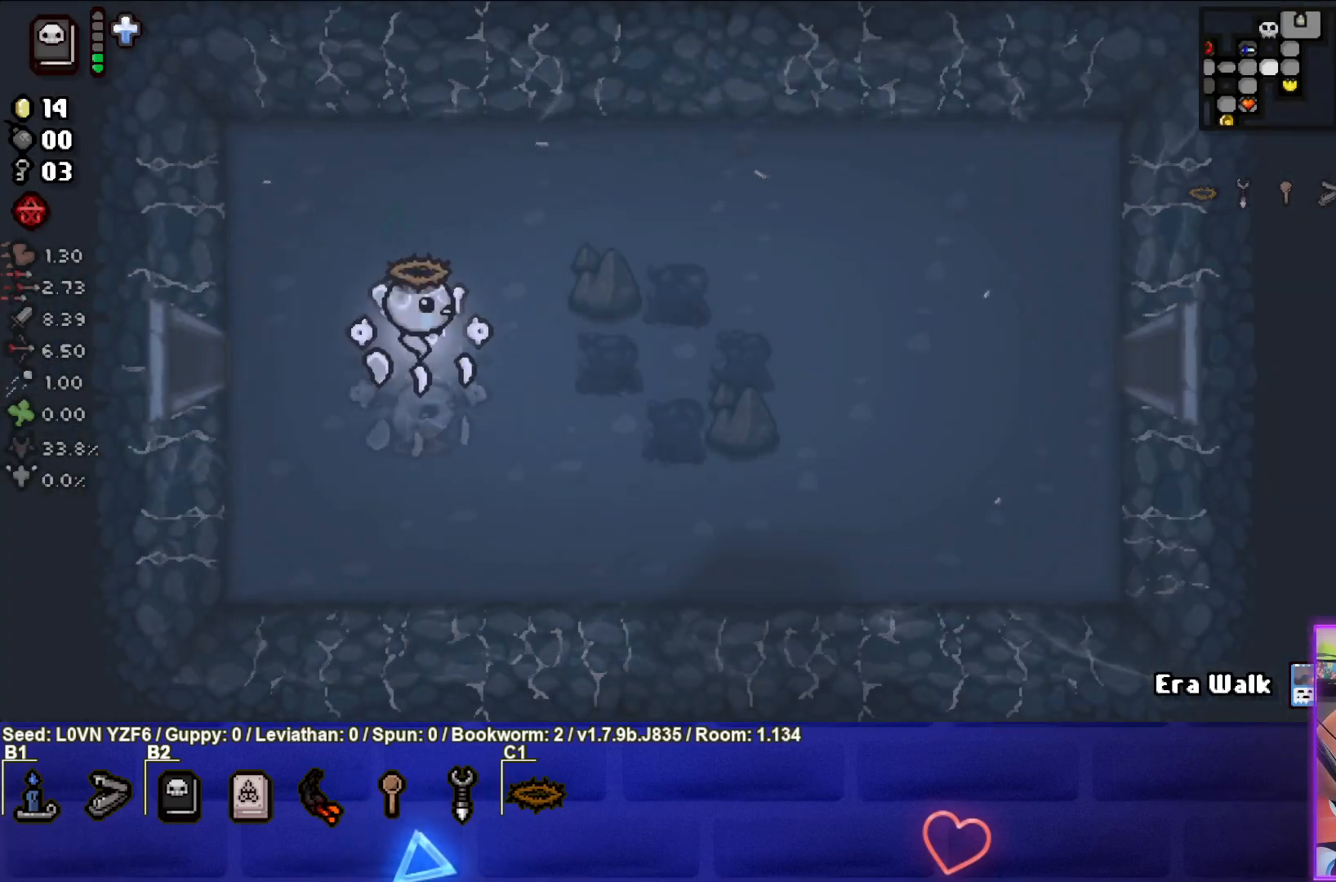
{"buttons": [], "left_stick": "right", "events": []}
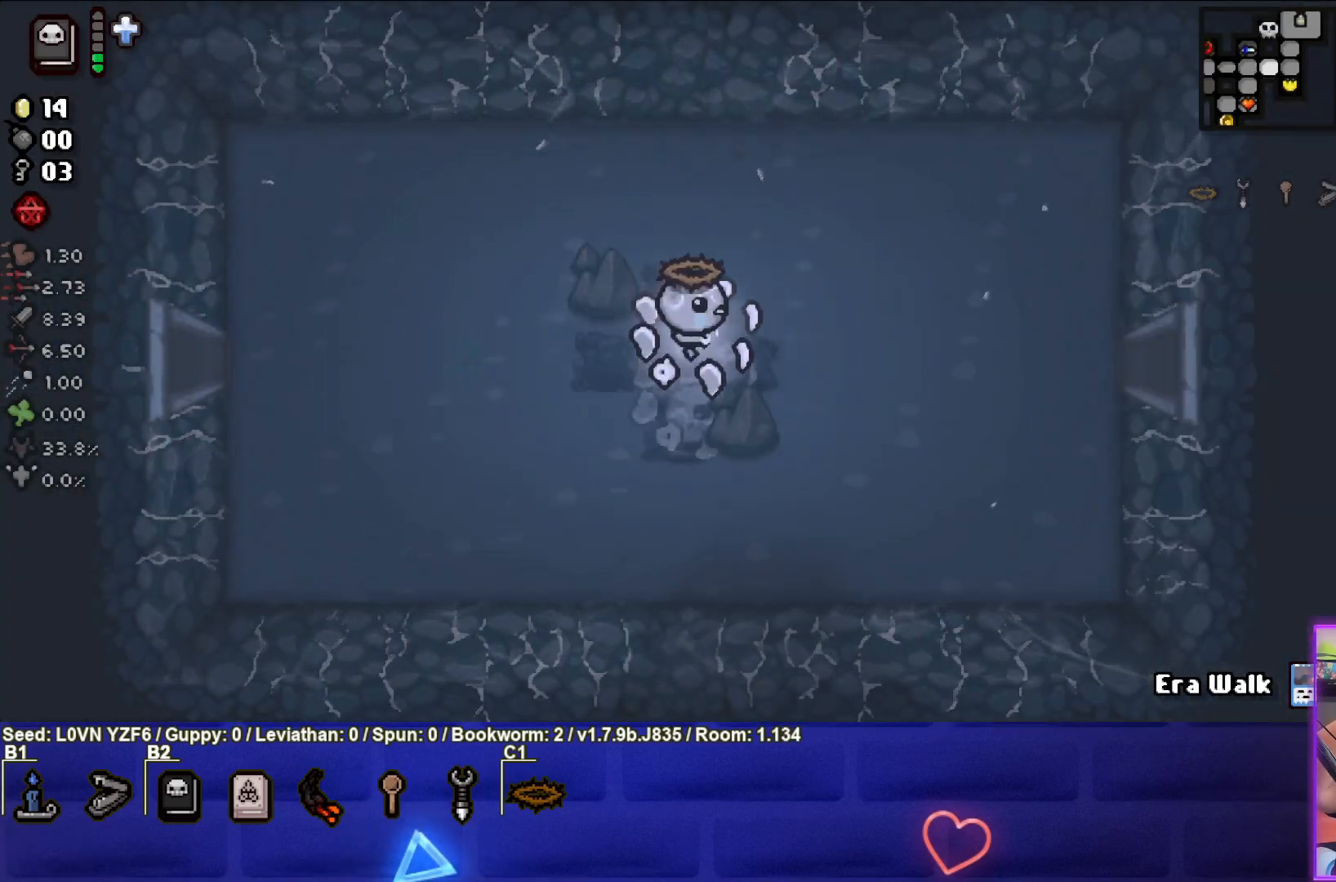
{"buttons": [], "left_stick": "right", "events": []}
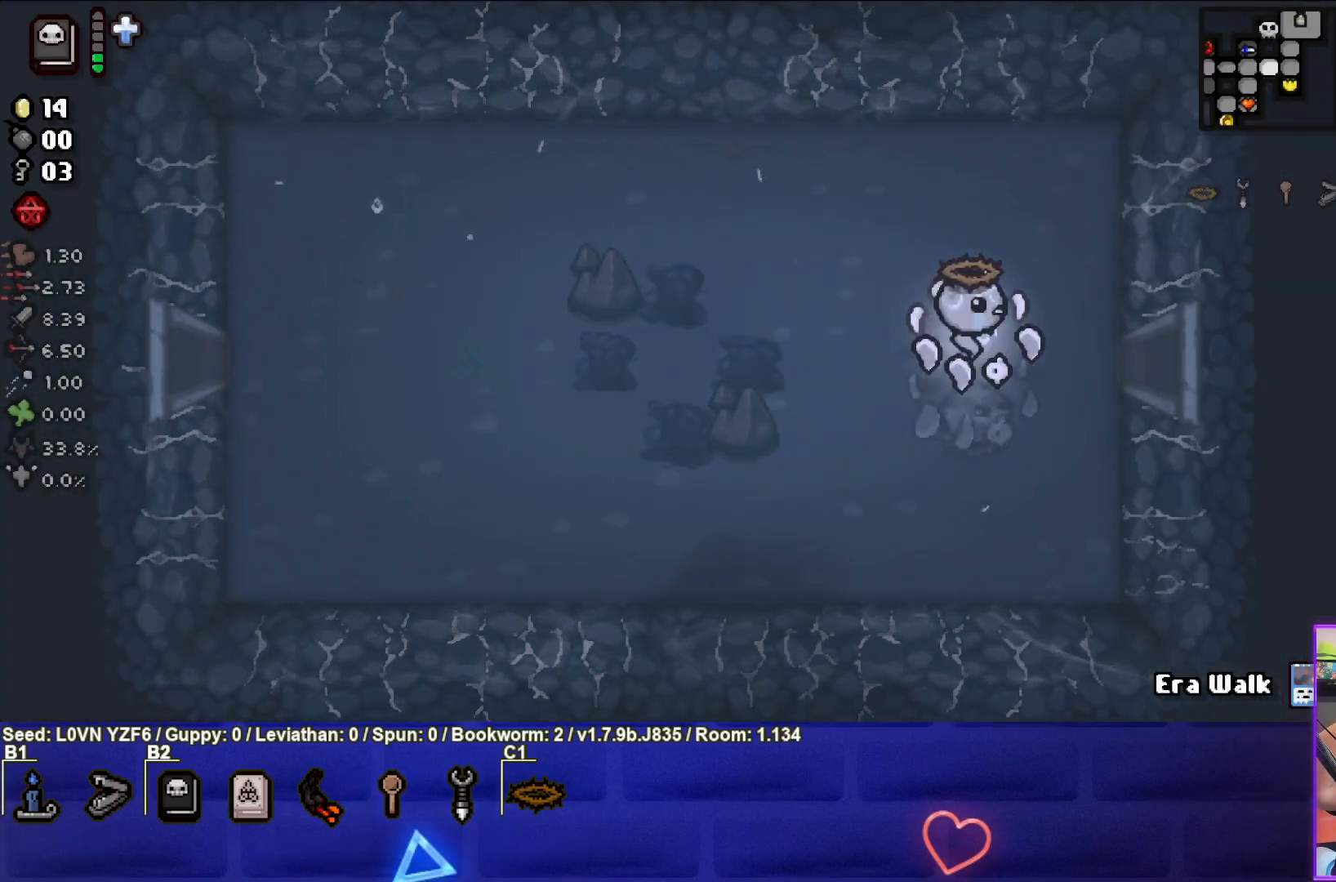
{"buttons": [], "left_stick": "right", "events": []}
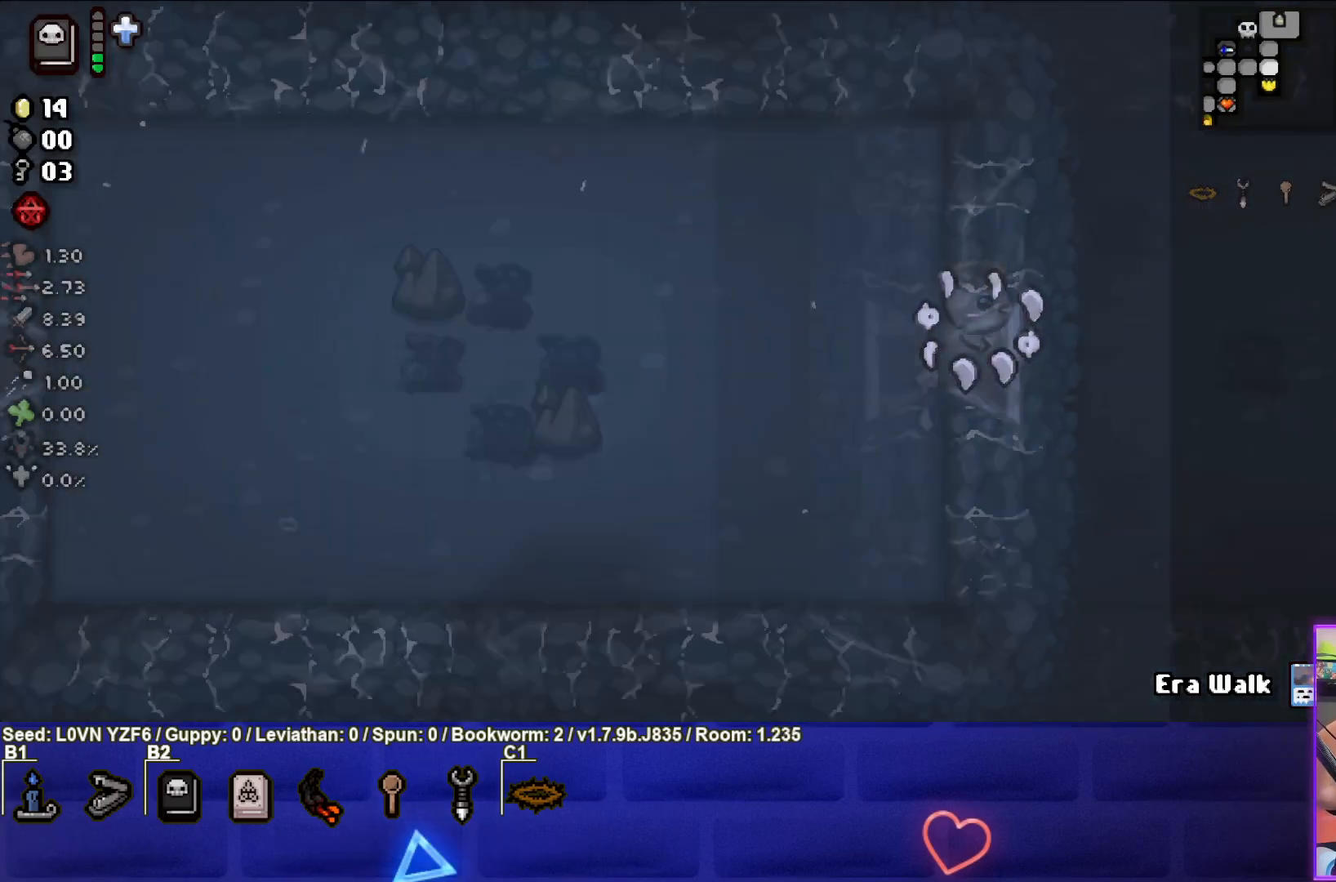
{"buttons": [], "left_stick": "right", "events": []}